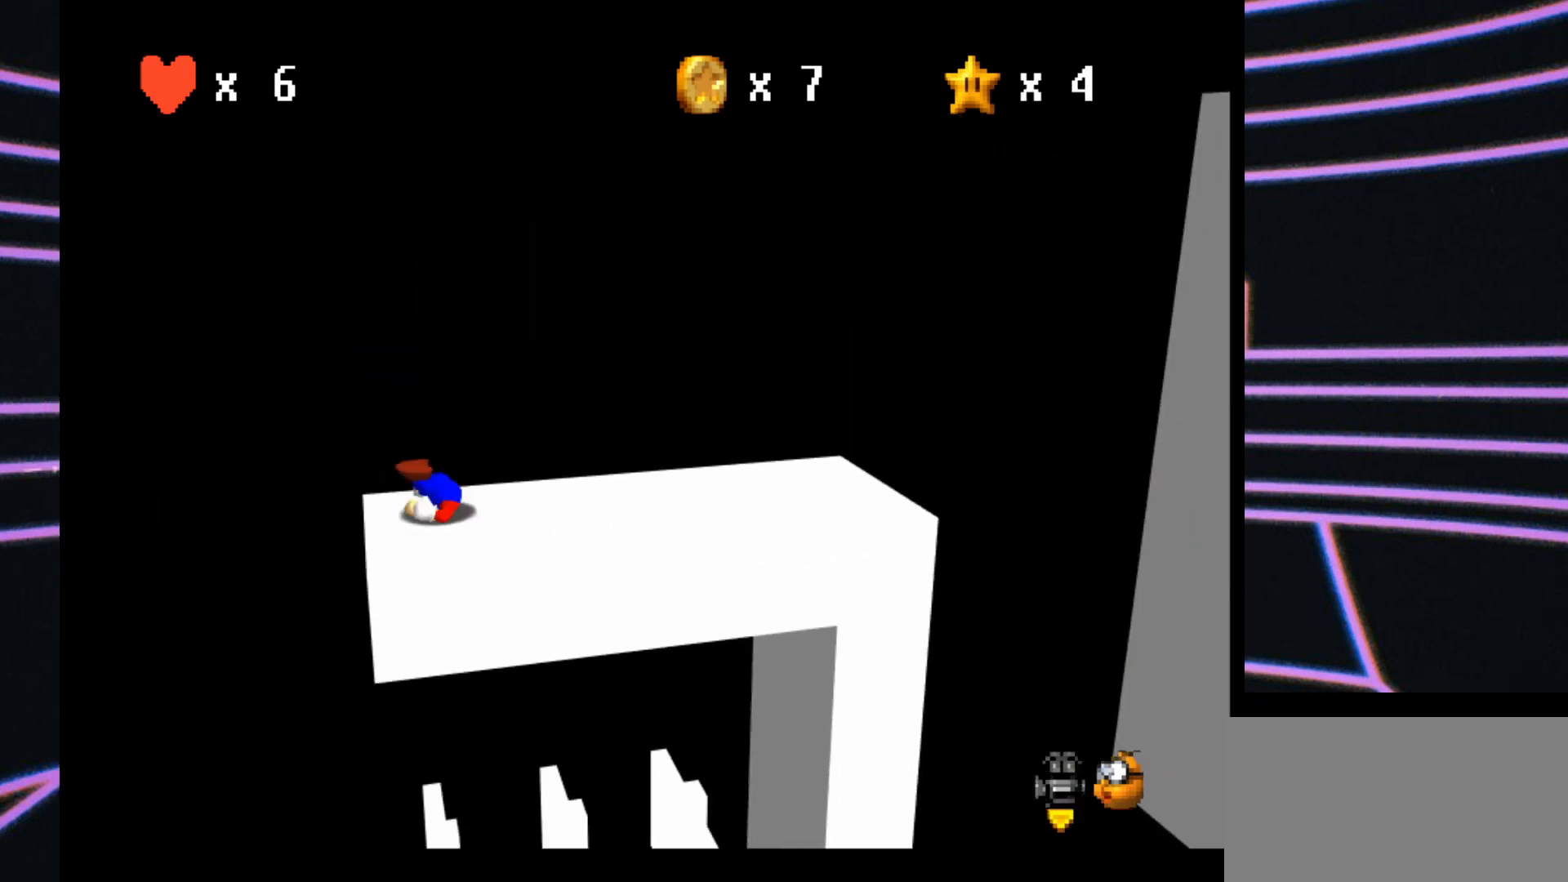
Gameplay with a controller (Nintendo layout); each line is a JSON object with the inputs held at the frame after it. "events" lists button and stick changes between this image and that frame as [ms after this image, input, new state], when the widget could be followed in between. Not read: L3 R3.
{"buttons": ["A"], "left_stick": "right", "events": [[133, "left_stick", "right"], [467, "A", "down"]]}
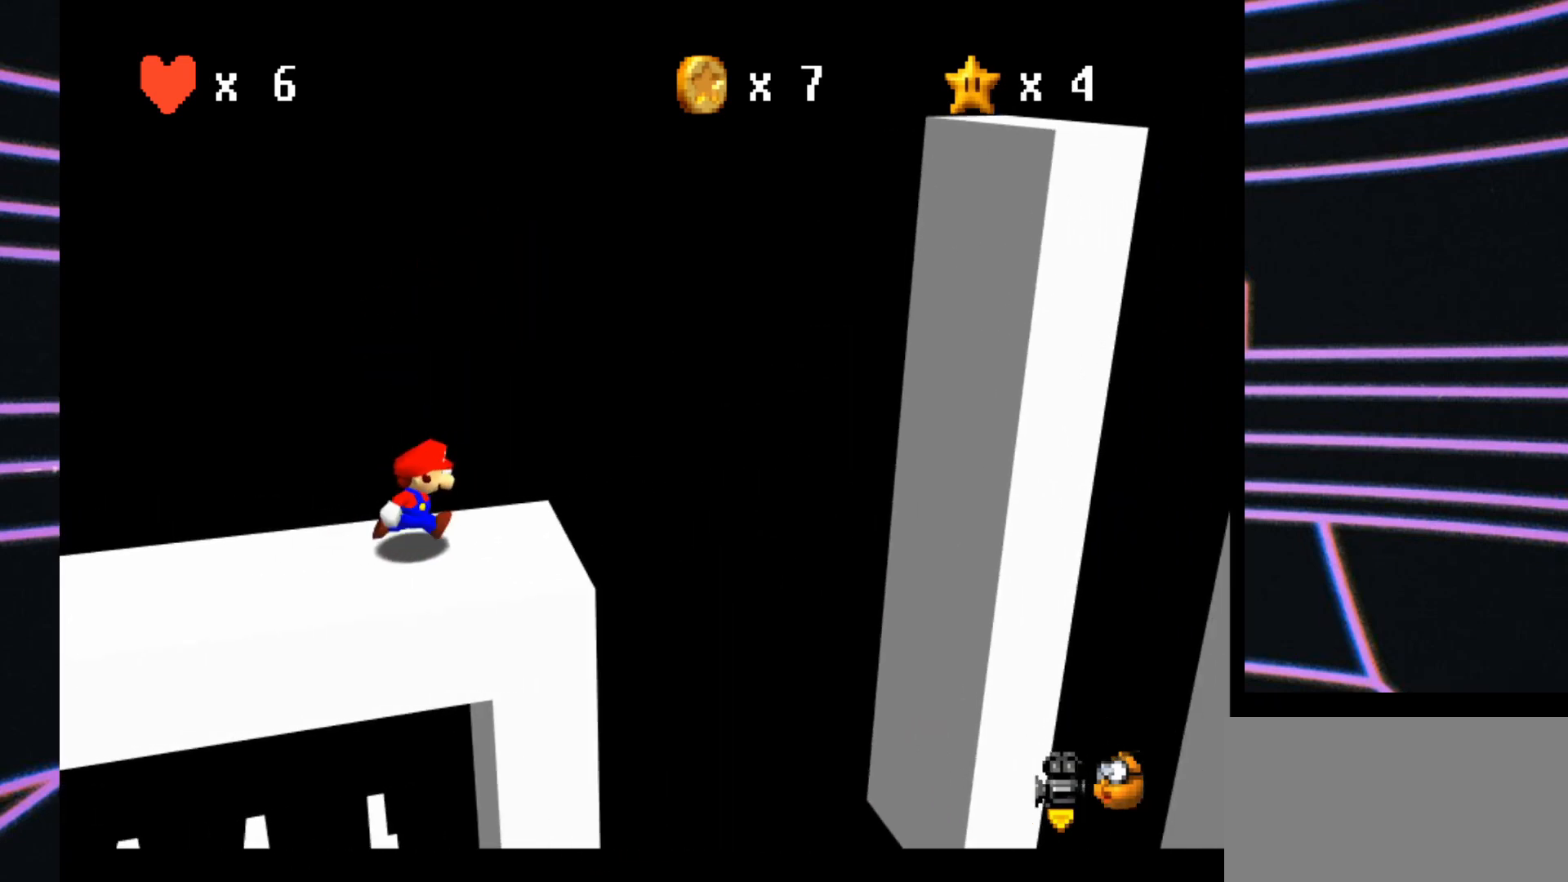
{"buttons": [], "left_stick": "right", "events": [[67, "A", "up"]]}
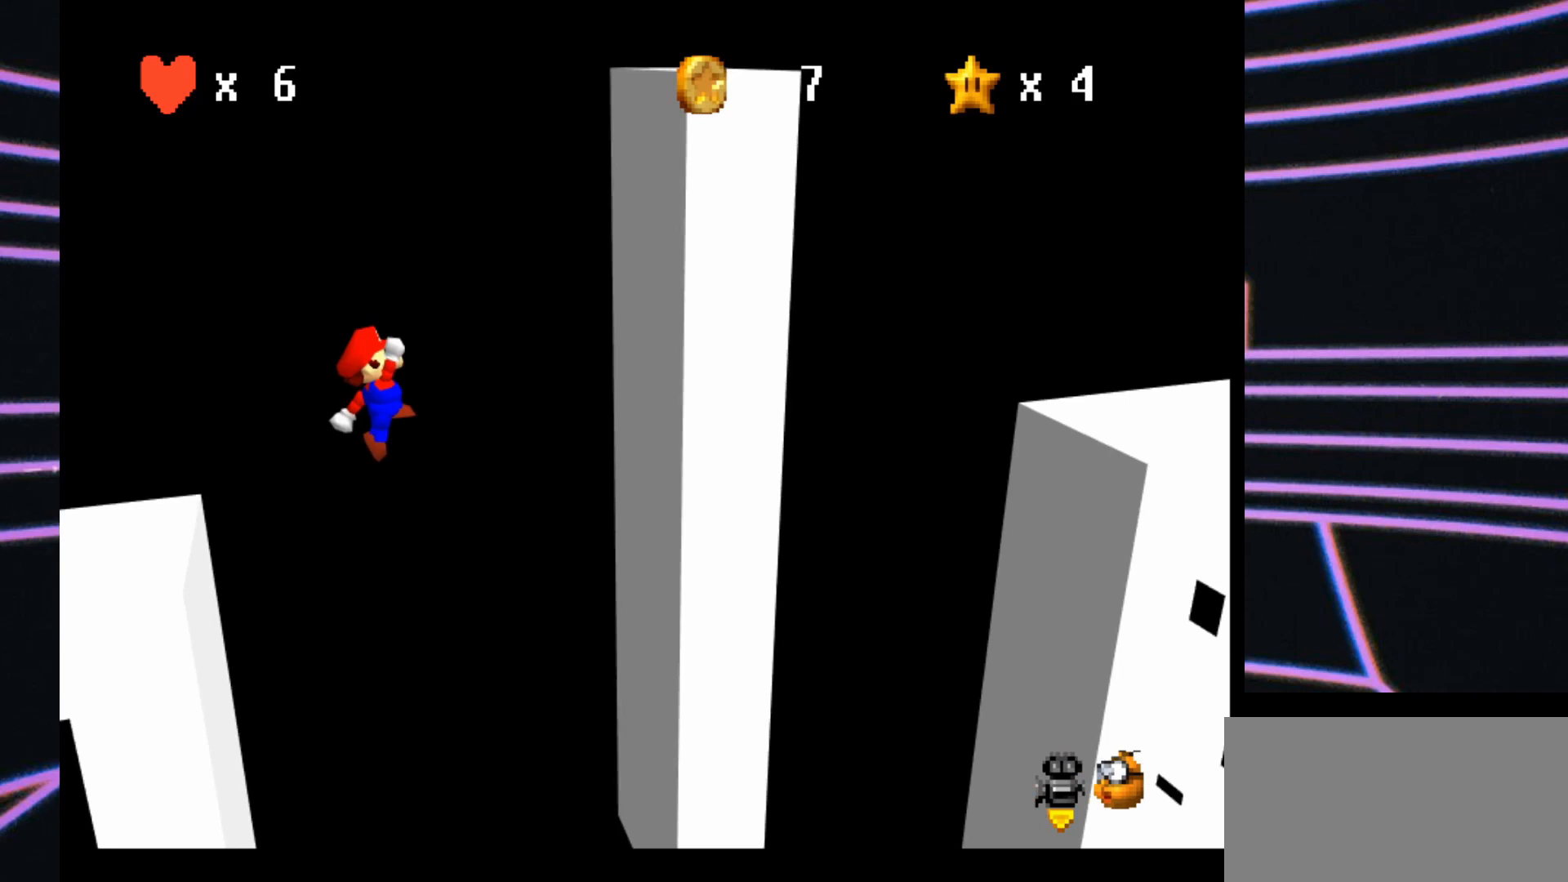
{"buttons": [], "left_stick": "left", "events": [[333, "A", "down"], [400, "left_stick", "left"], [467, "A", "up"]]}
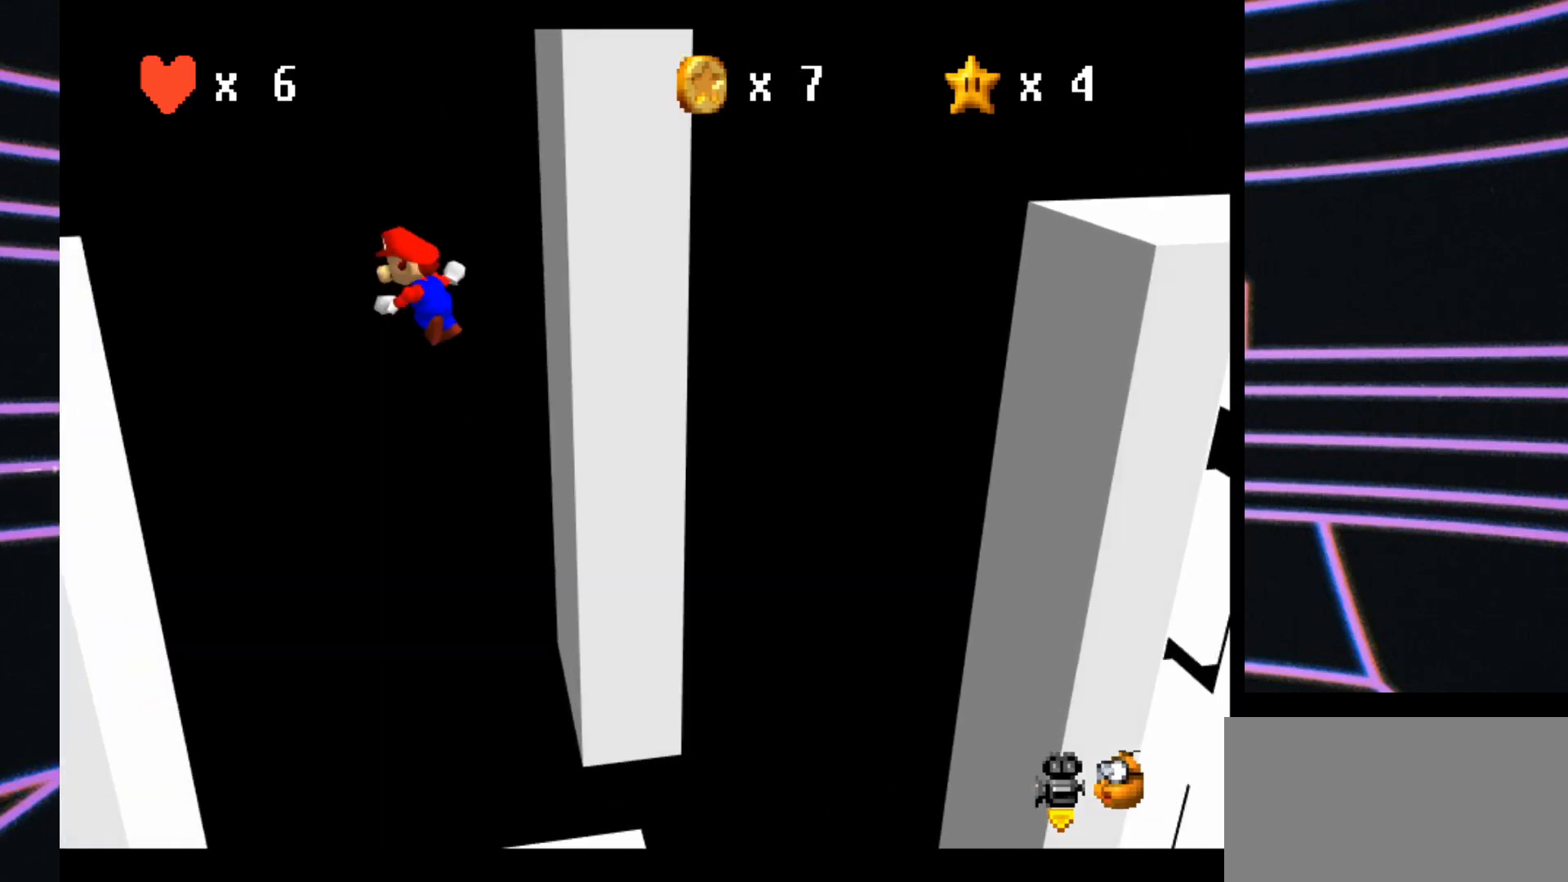
{"buttons": [], "left_stick": "center", "events": [[33, "left_stick", "center"], [133, "left_stick", "right"], [433, "left_stick", "center"]]}
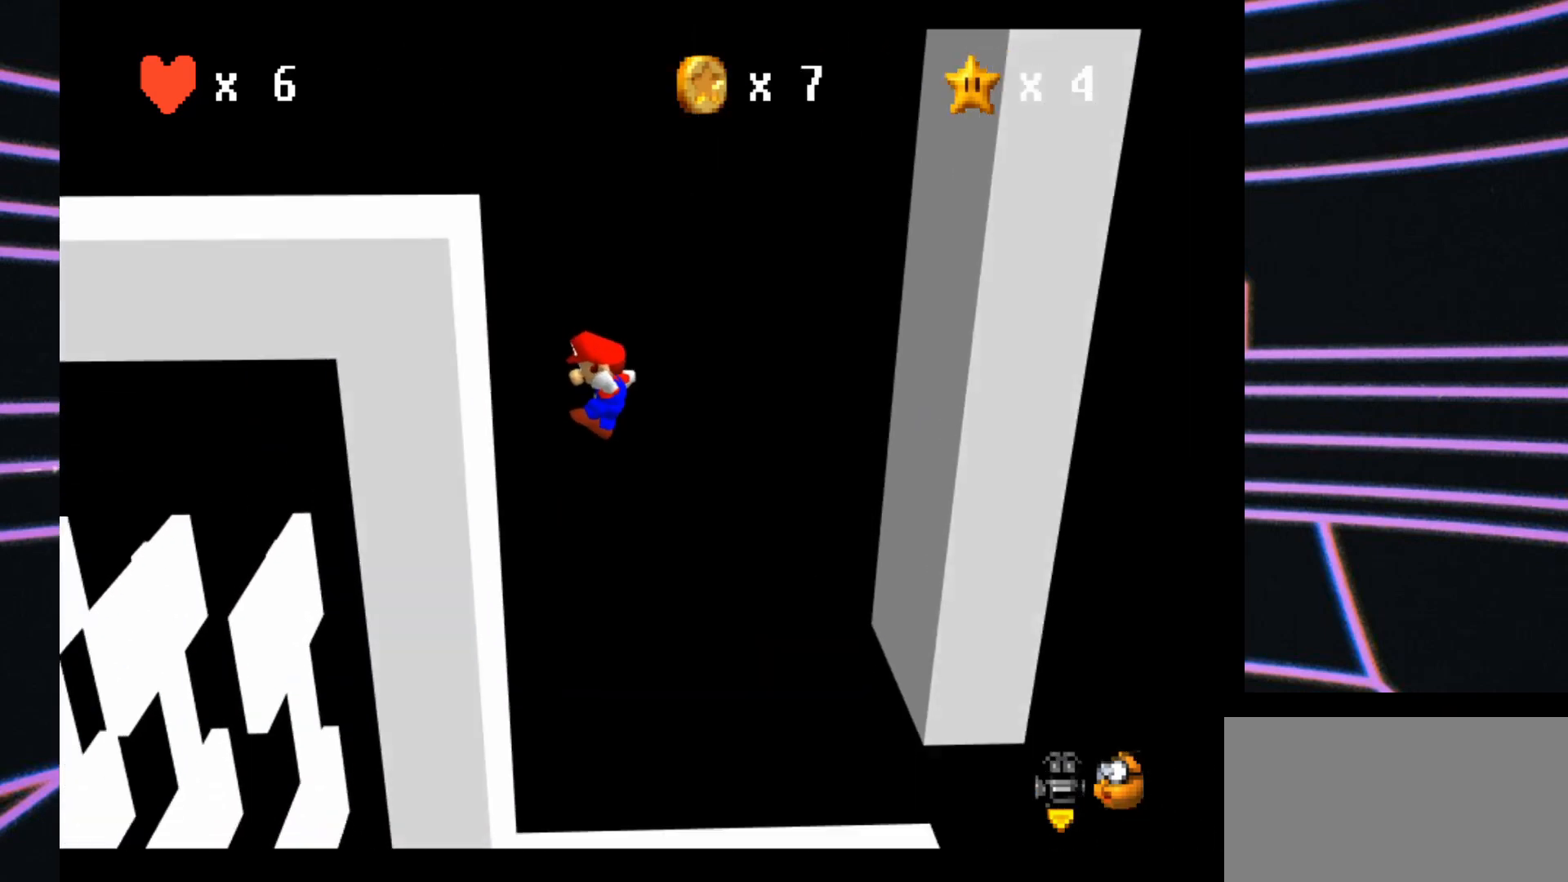
{"buttons": [], "left_stick": "center", "events": []}
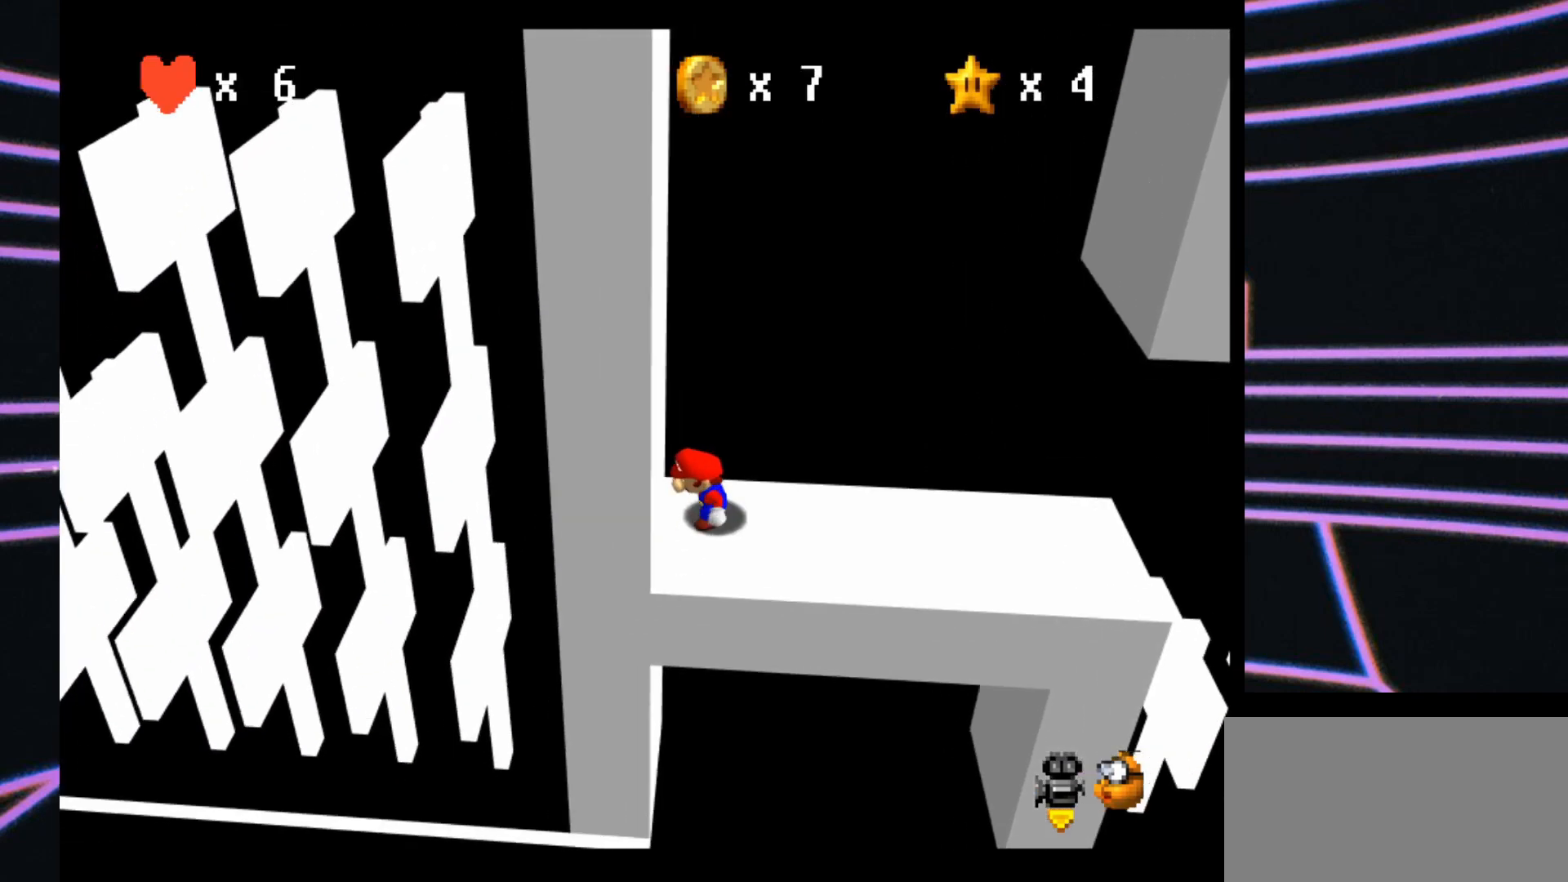
{"buttons": [], "left_stick": "right", "events": [[333, "left_stick", "right"]]}
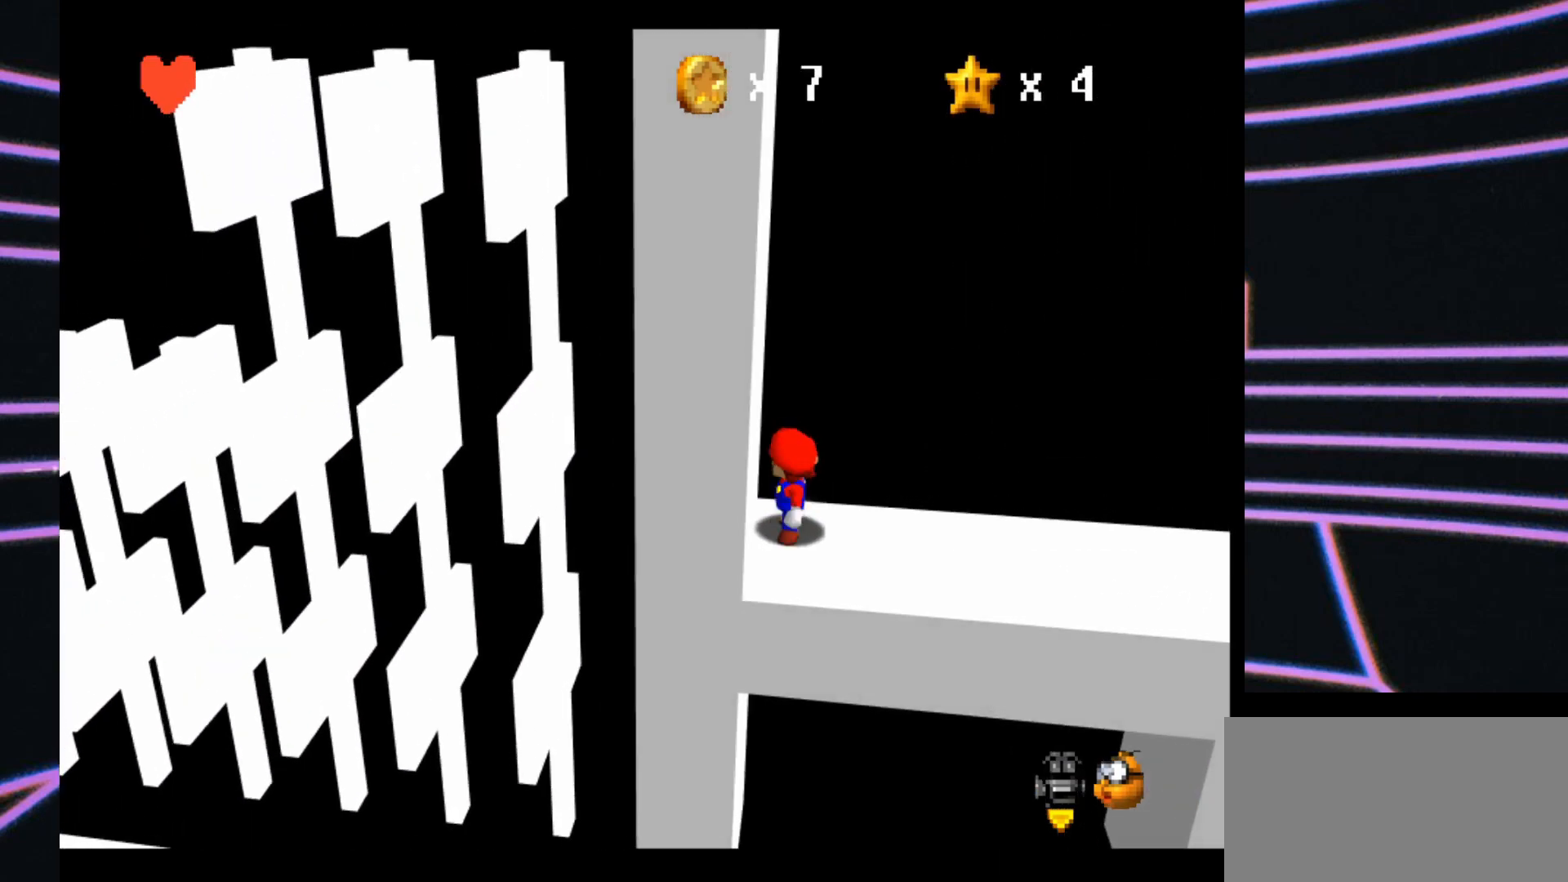
{"buttons": [], "left_stick": "right", "events": []}
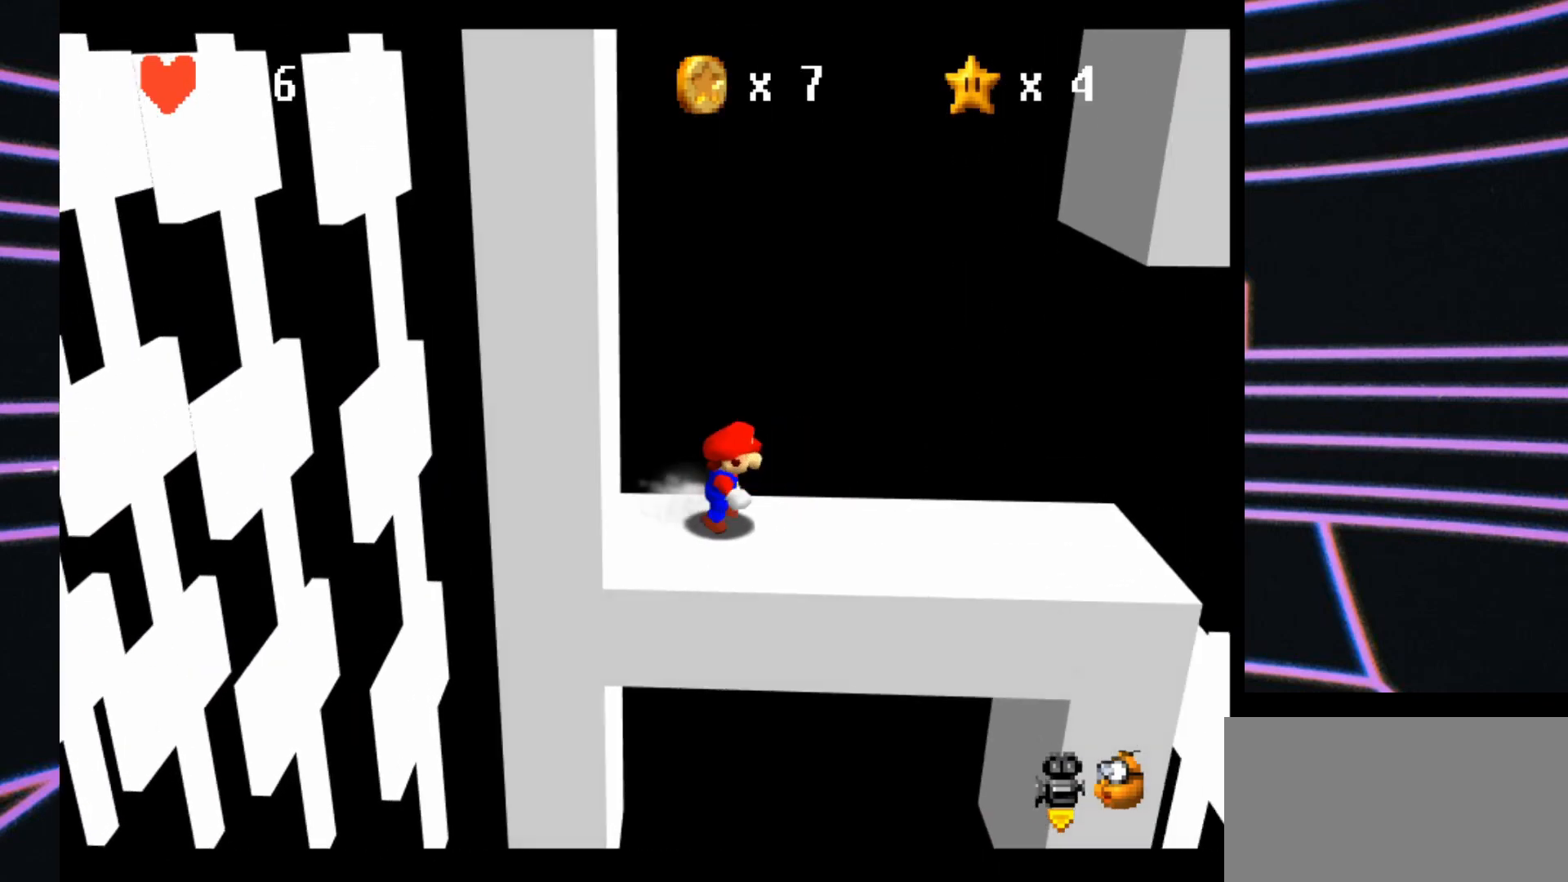
{"buttons": [], "left_stick": "right", "events": []}
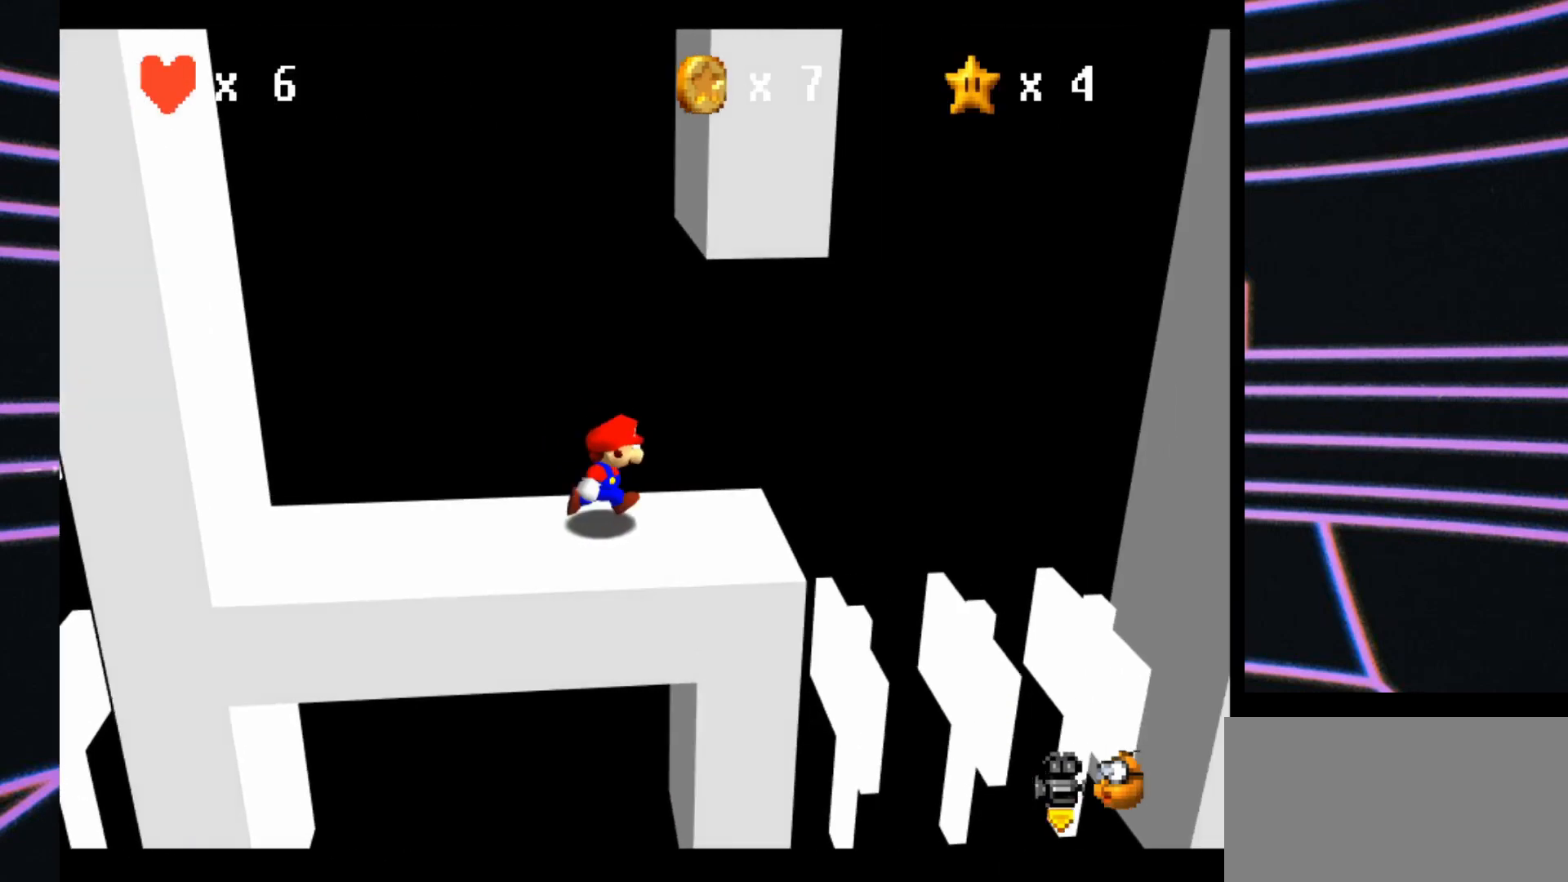
{"buttons": ["A", "Z"], "left_stick": "right"}
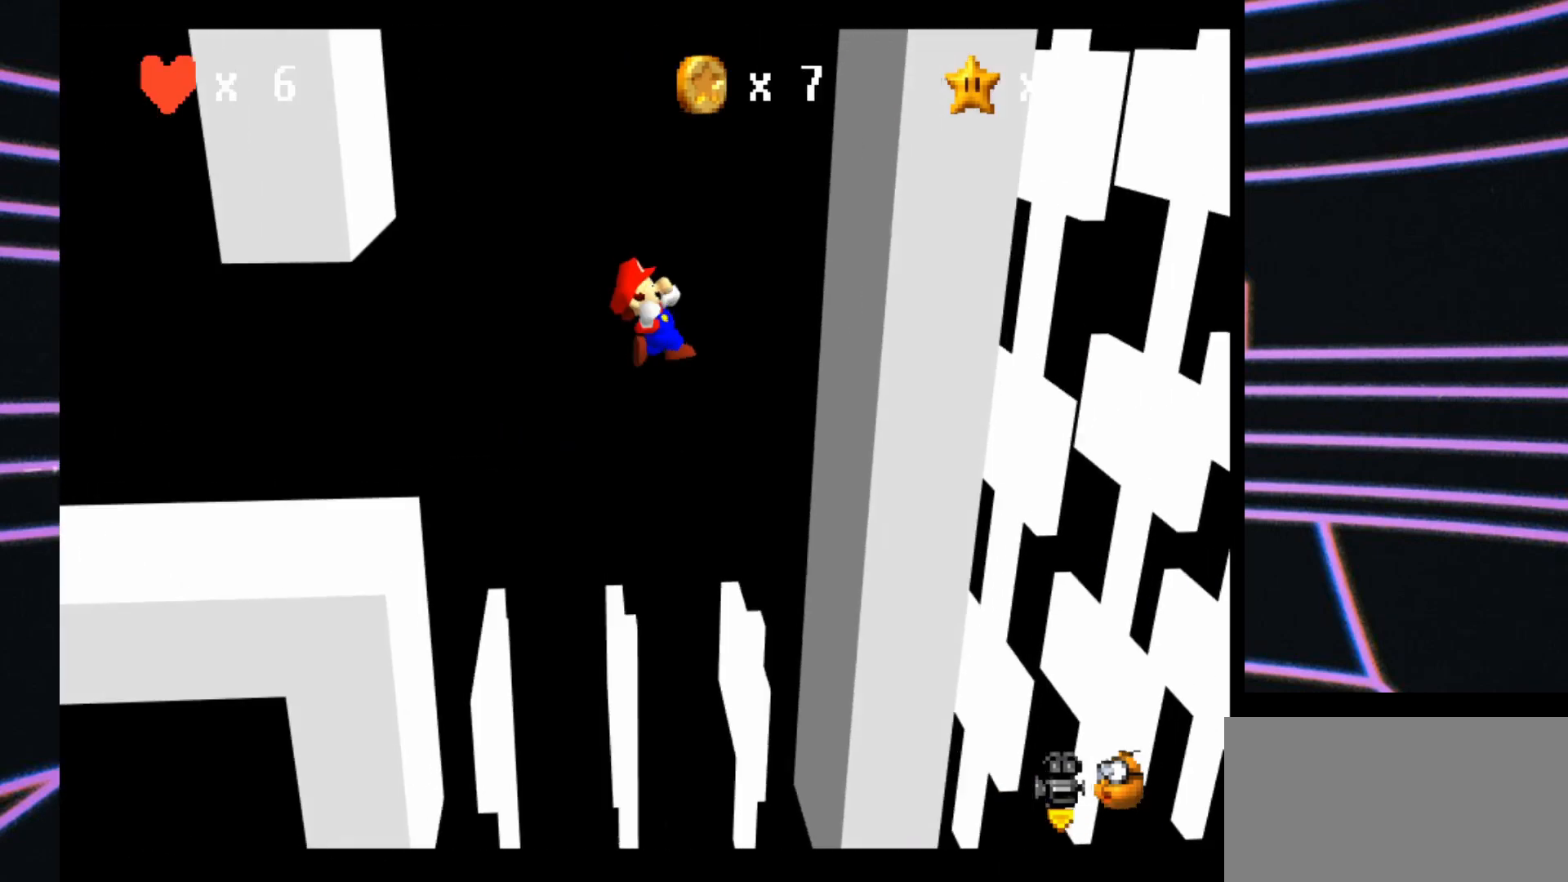
{"buttons": ["A"], "left_stick": "left", "events": [[33, "A", "up"], [100, "Z", "up"], [200, "A", "down"], [200, "left_stick", "left"]]}
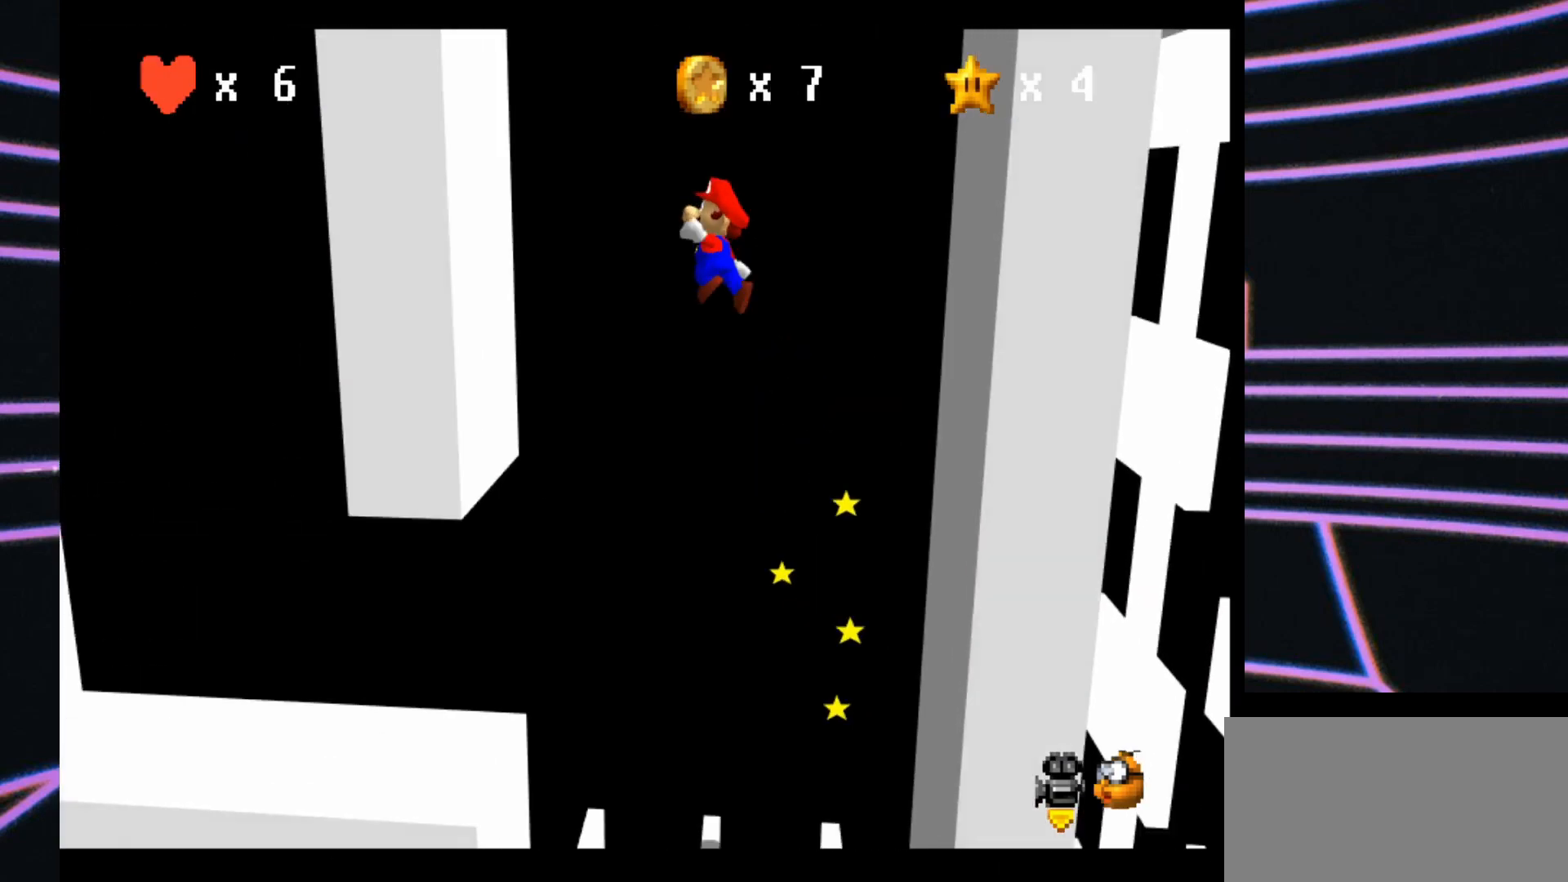
{"buttons": ["A"], "left_stick": "right", "events": [[100, "A", "up"], [300, "A", "down"], [367, "left_stick", "right"]]}
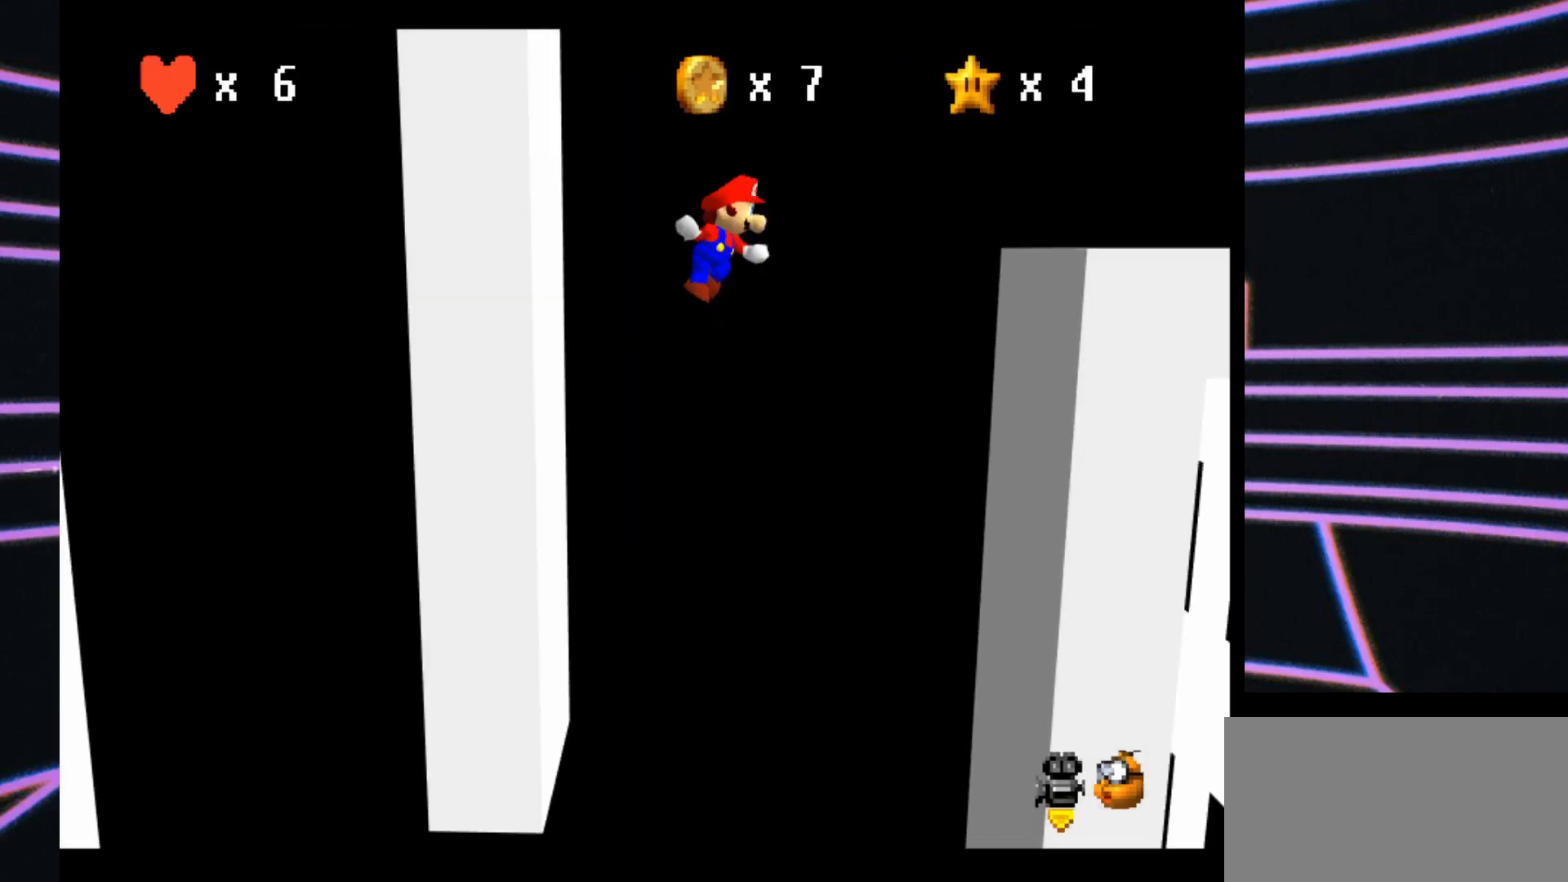
{"buttons": [], "left_stick": "center", "events": [[333, "A", "up"], [367, "left_stick", "center"]]}
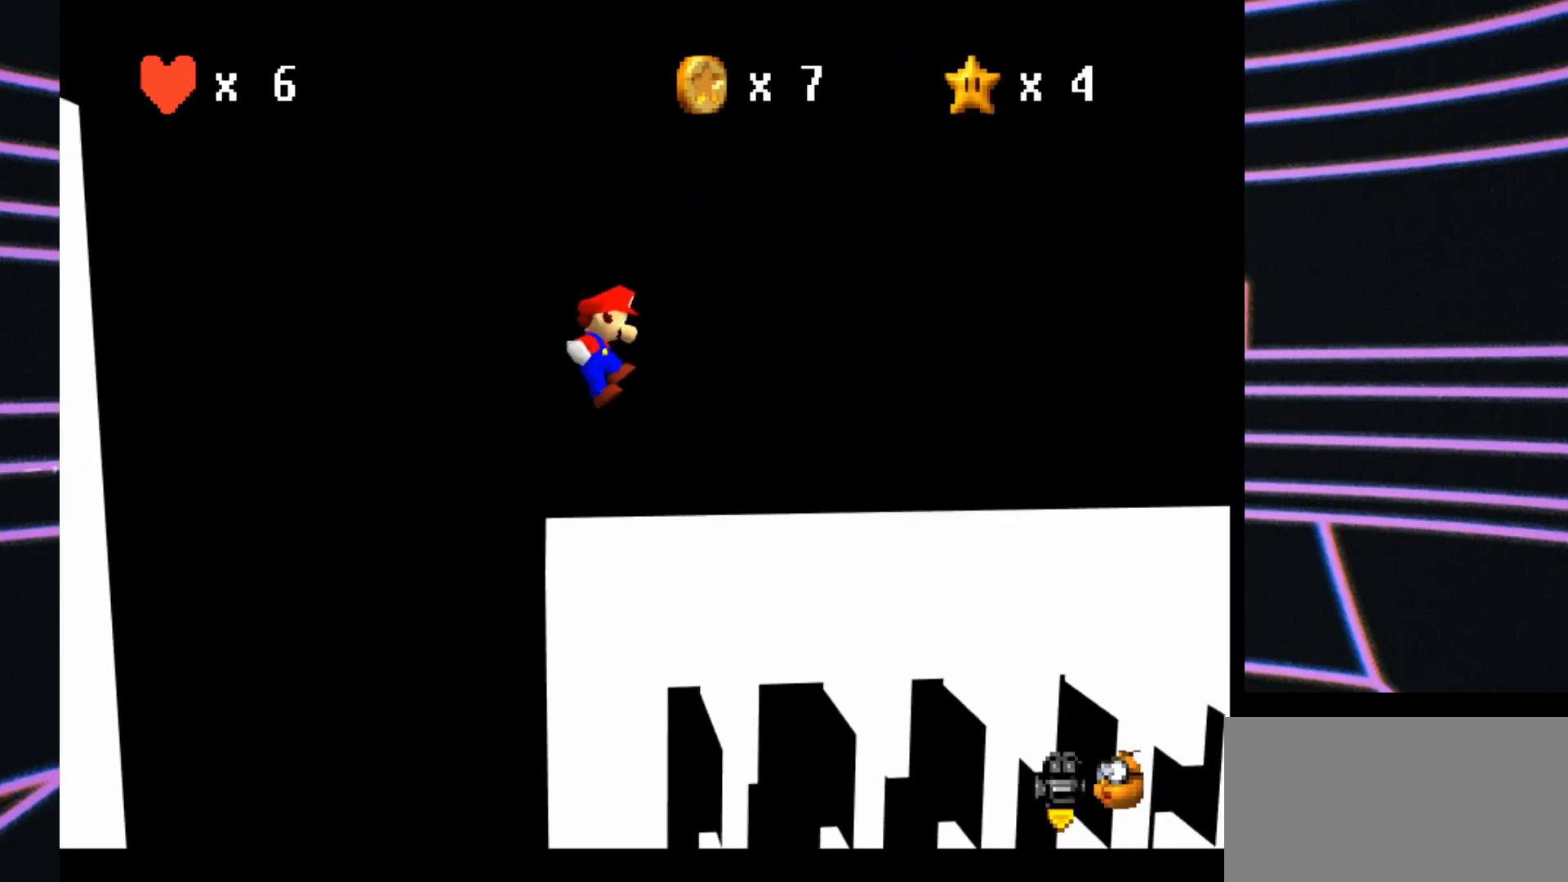
{"buttons": [], "left_stick": "right", "events": [[100, "left_stick", "right"]]}
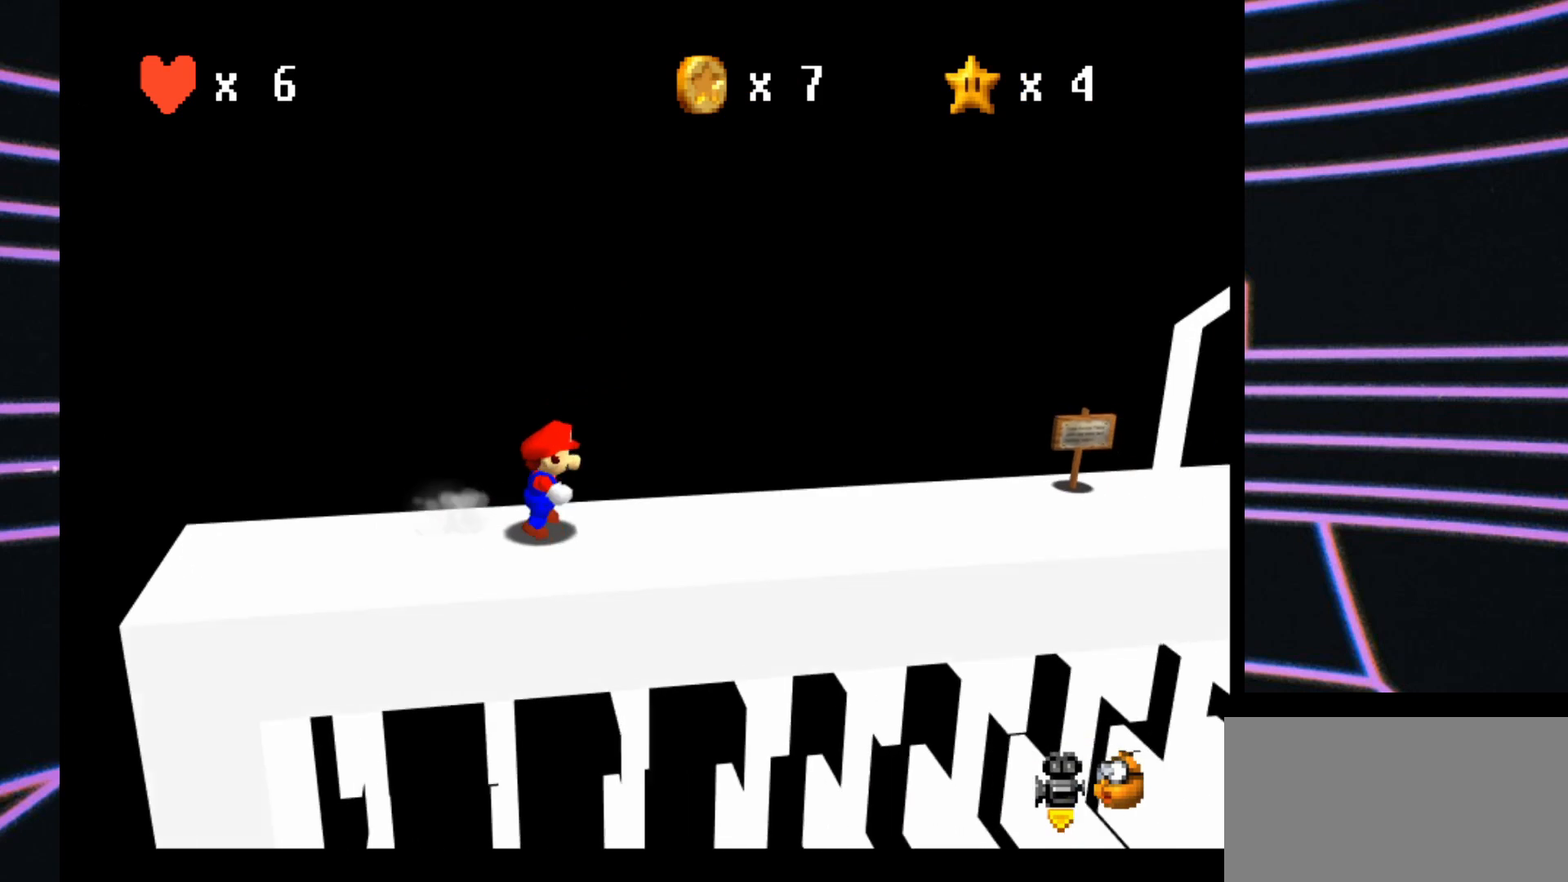
{"buttons": [], "left_stick": "right", "events": []}
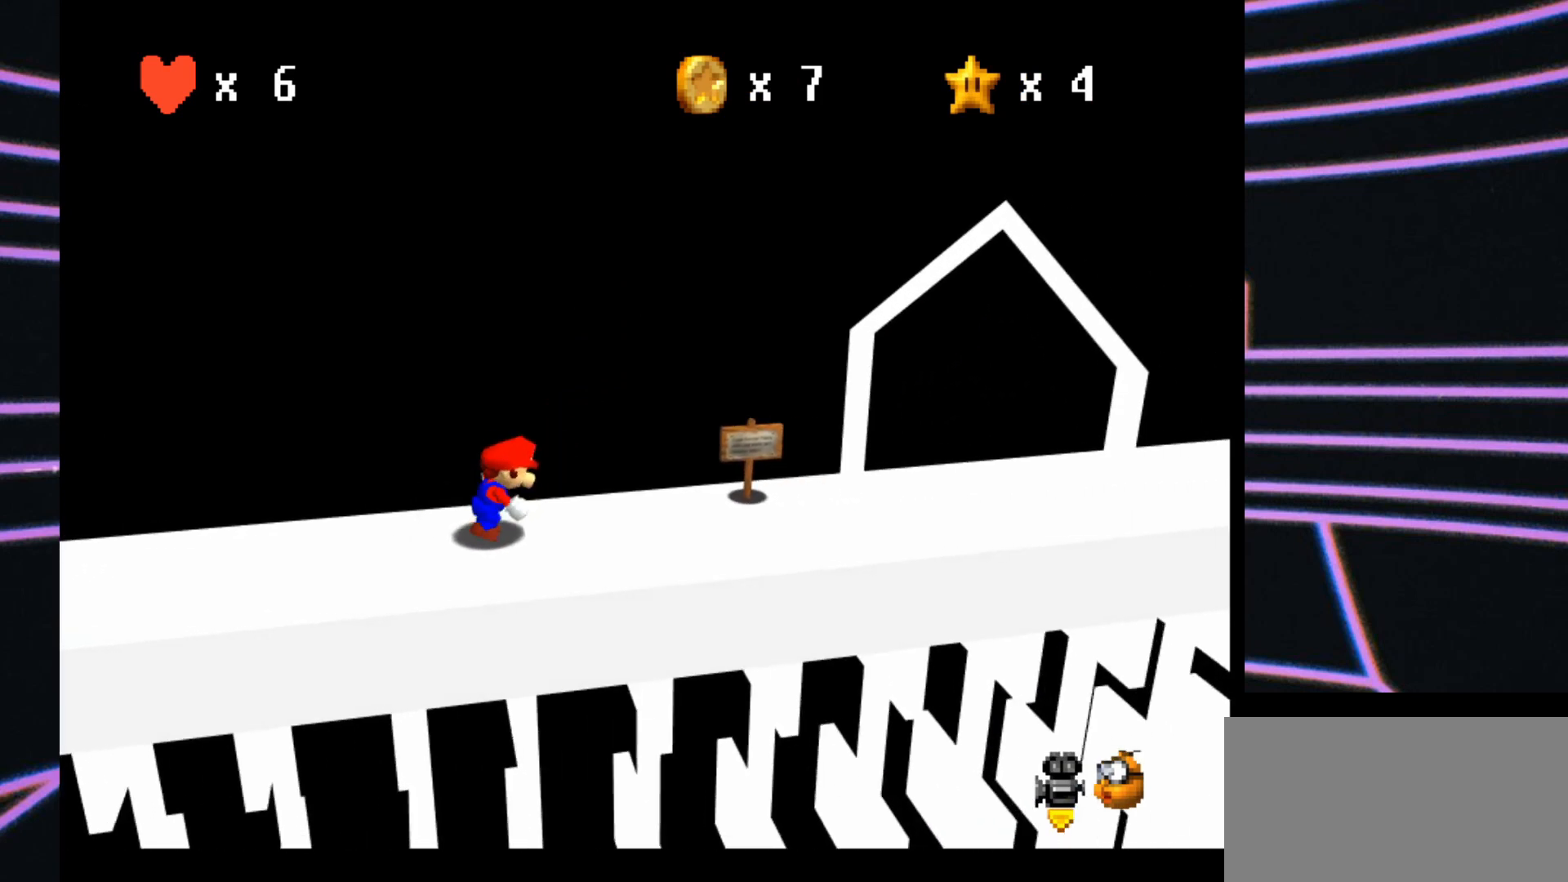
{"buttons": [], "left_stick": "center", "events": [[267, "left_stick", "center"]]}
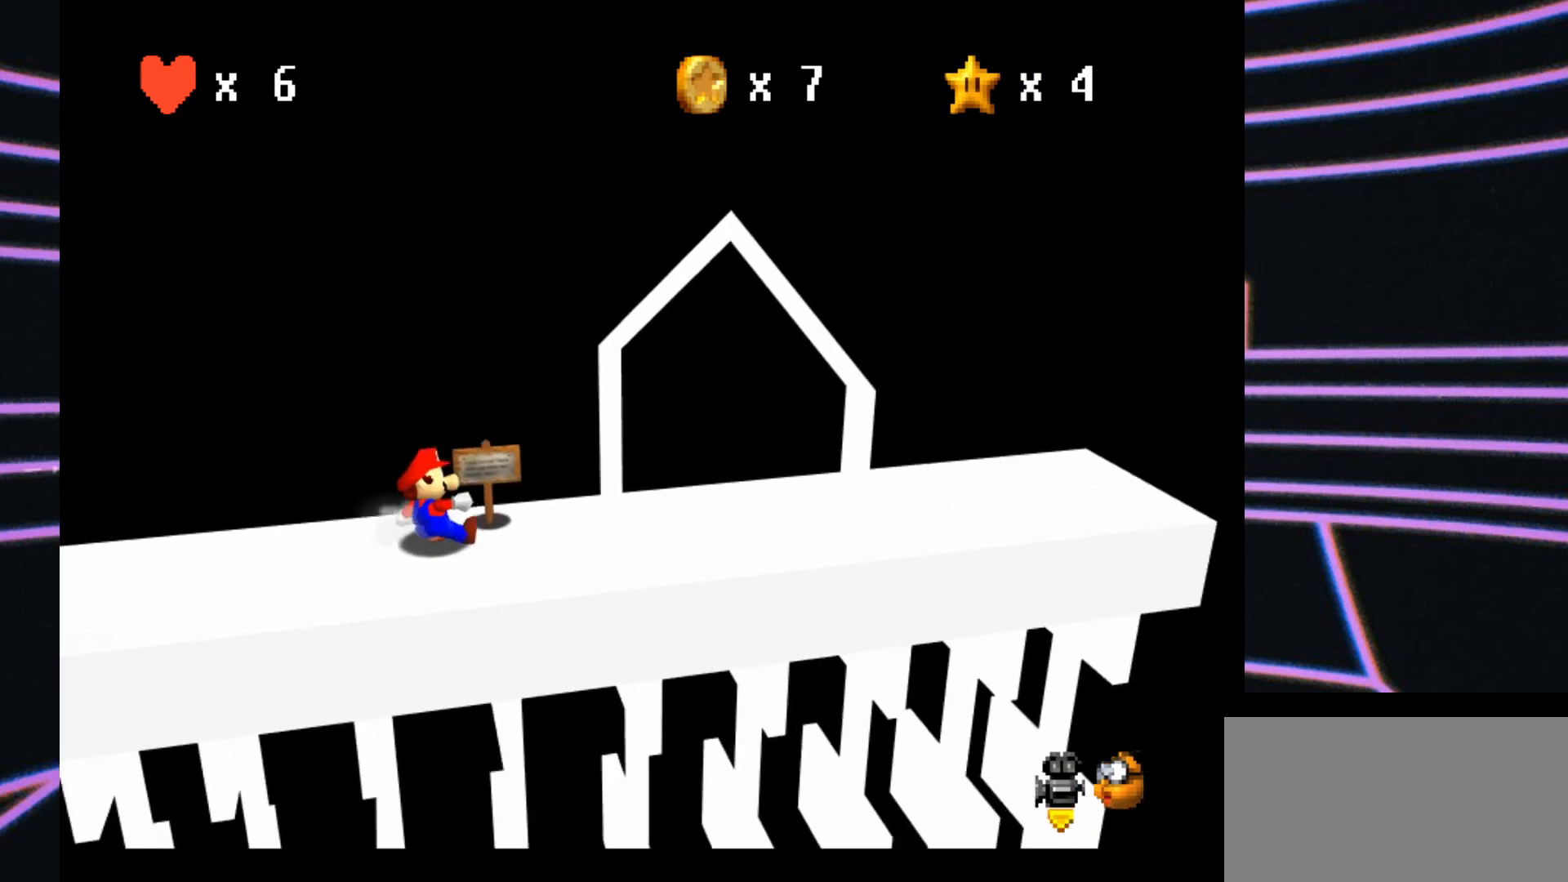
{"buttons": [], "left_stick": "center", "events": []}
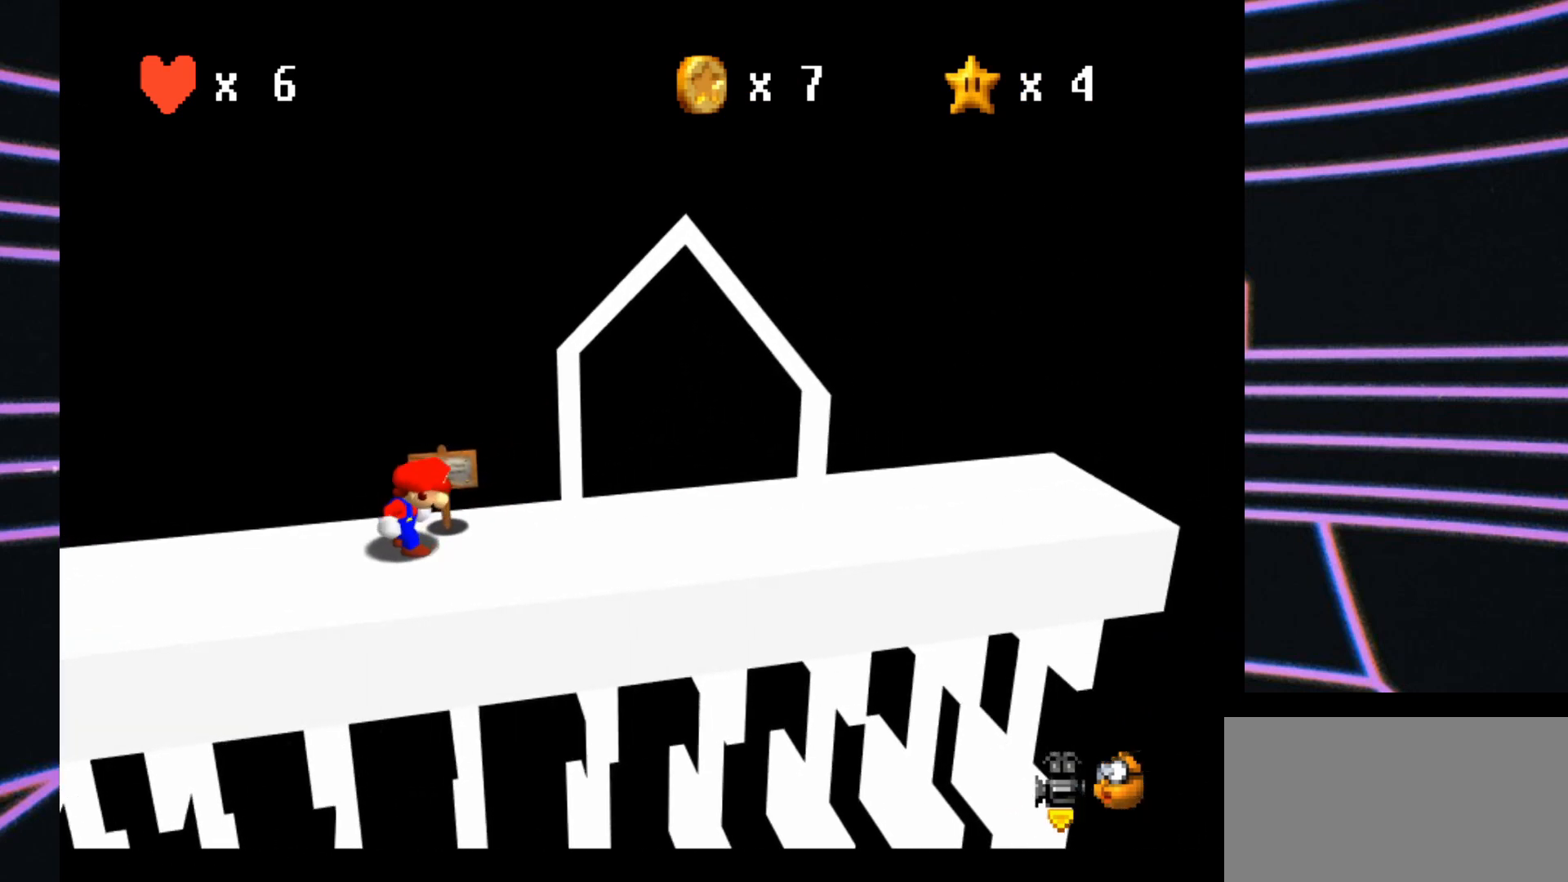
{"buttons": [], "left_stick": "center", "events": [[233, "B", "down"], [433, "B", "up"]]}
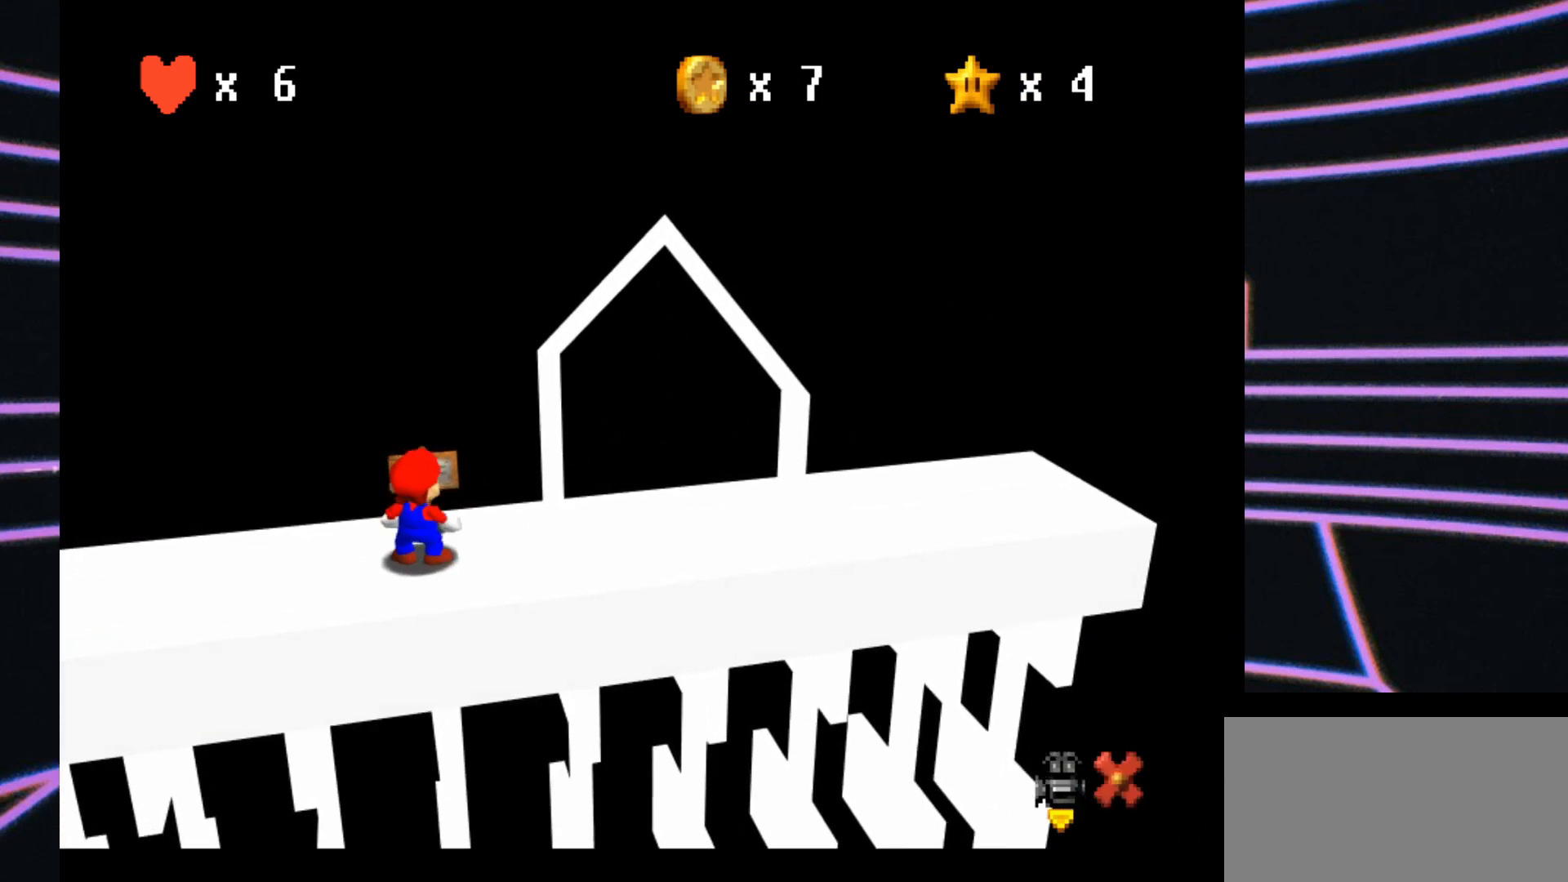
{"buttons": [], "left_stick": "center", "events": []}
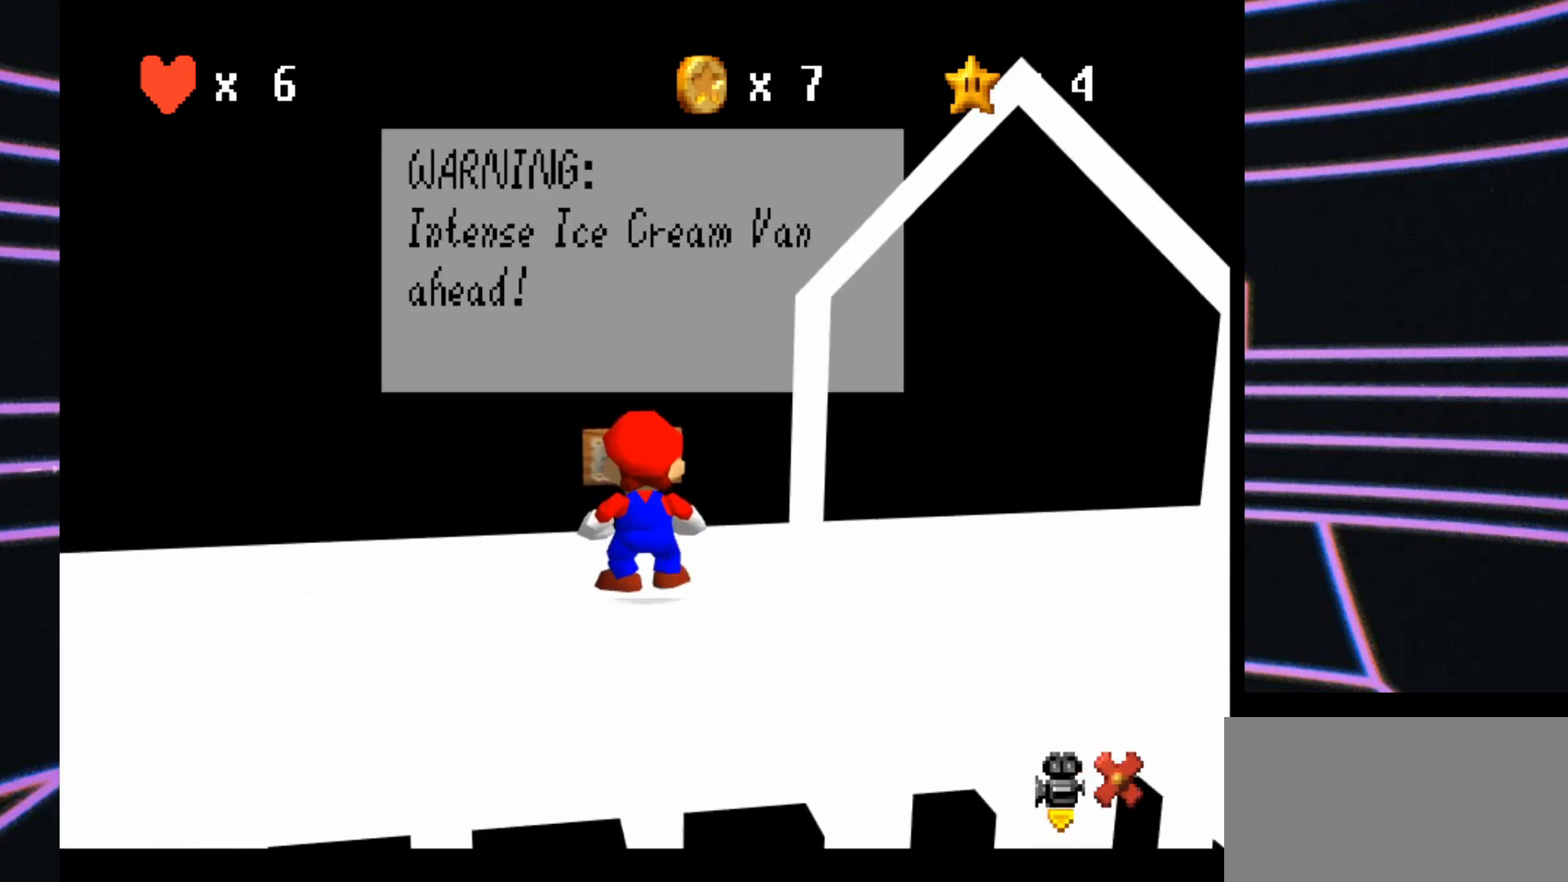
{"buttons": [], "left_stick": "center", "events": []}
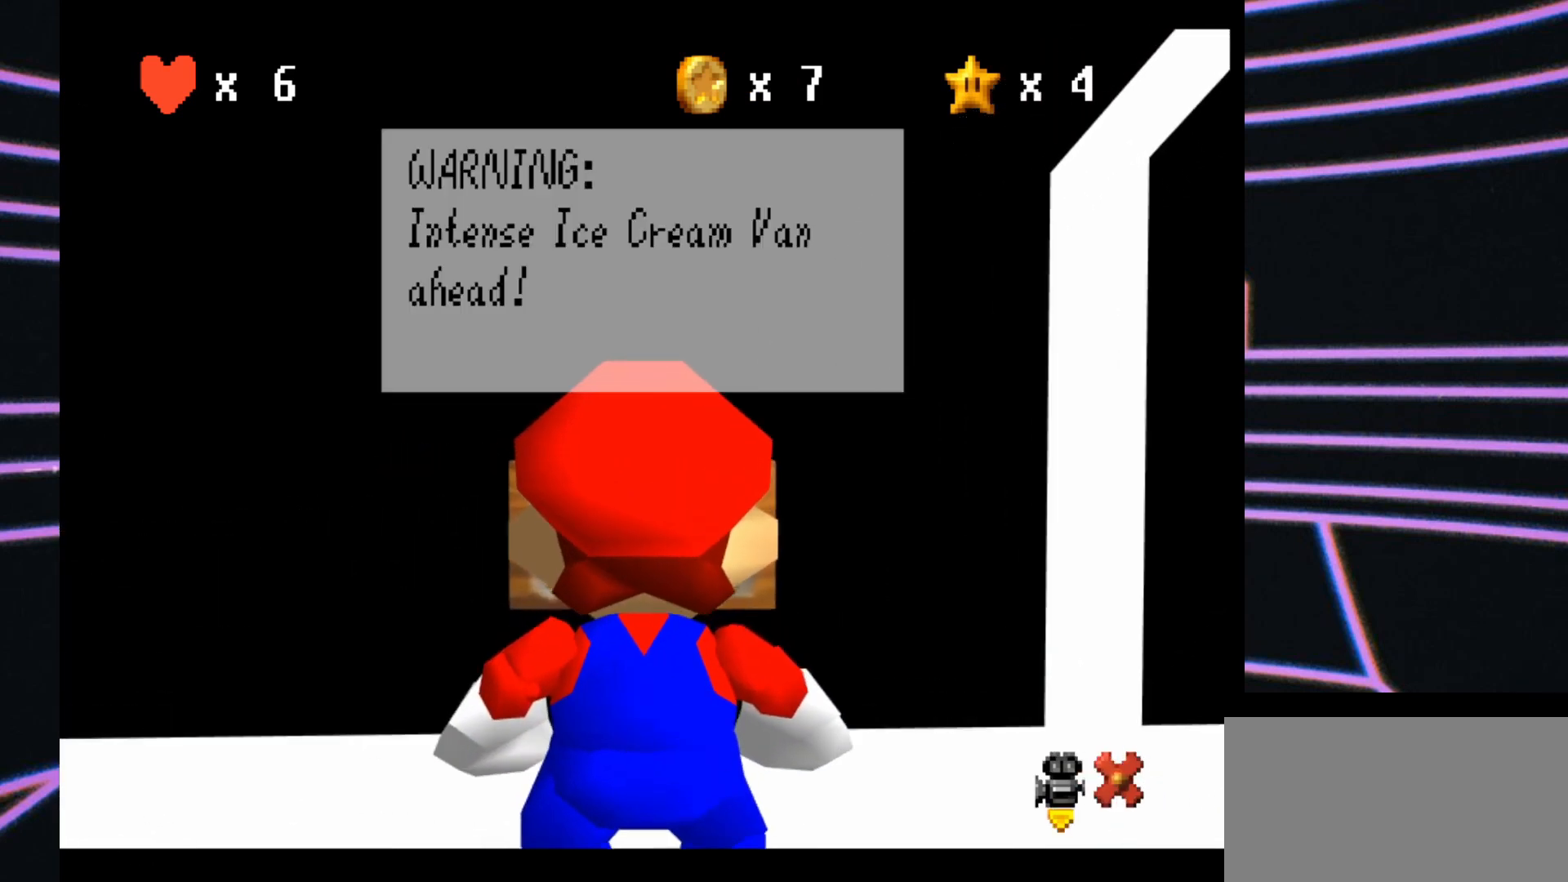
{"buttons": [], "left_stick": "center", "events": []}
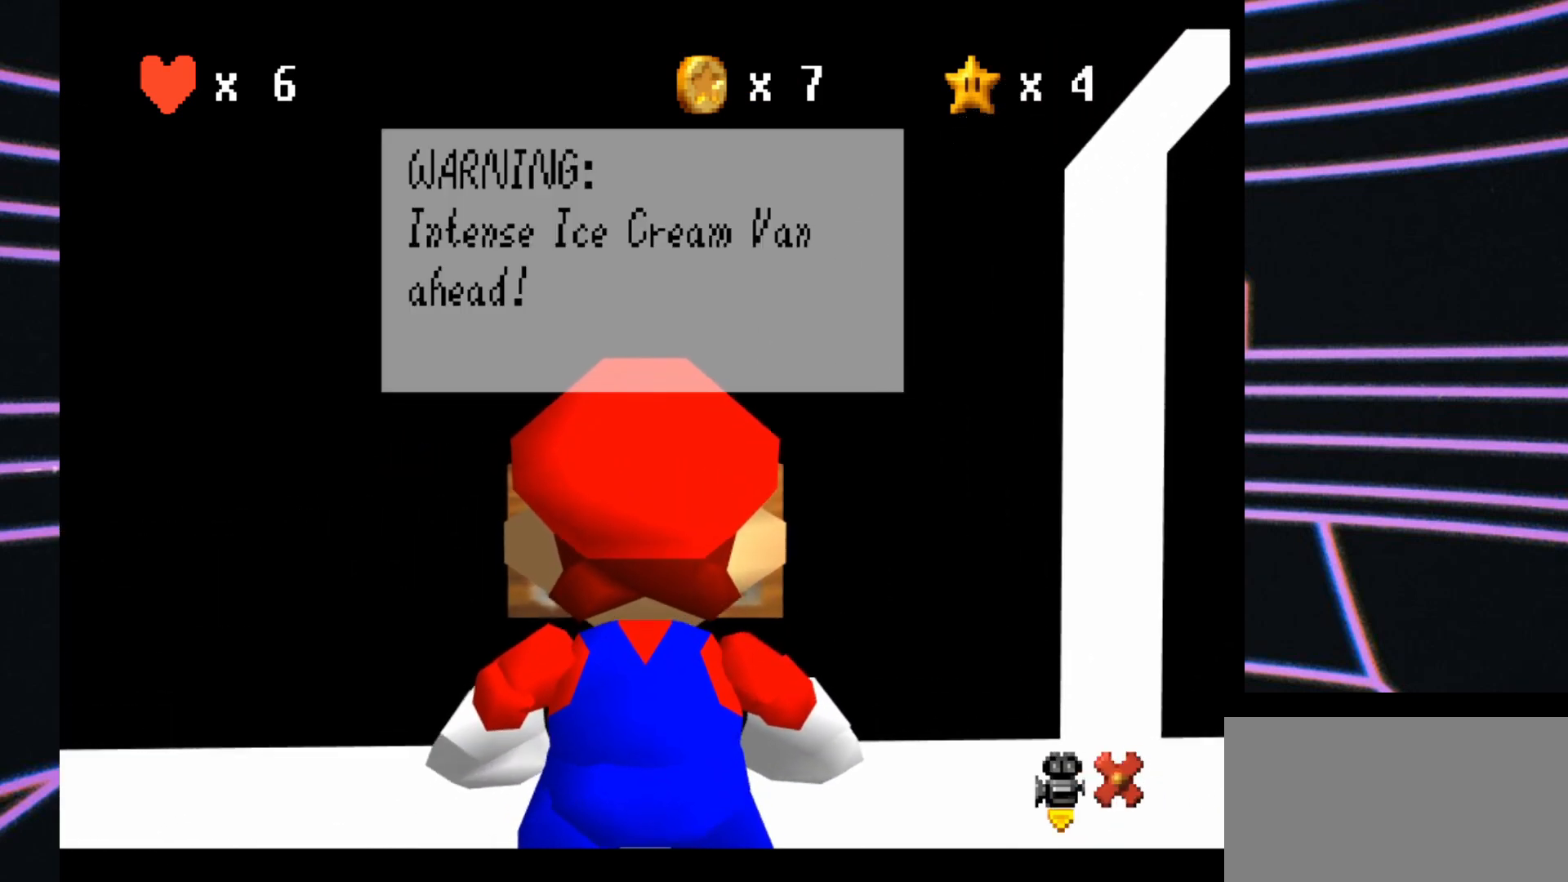
{"buttons": [], "left_stick": "center", "events": [[133, "A", "down"], [300, "A", "up"]]}
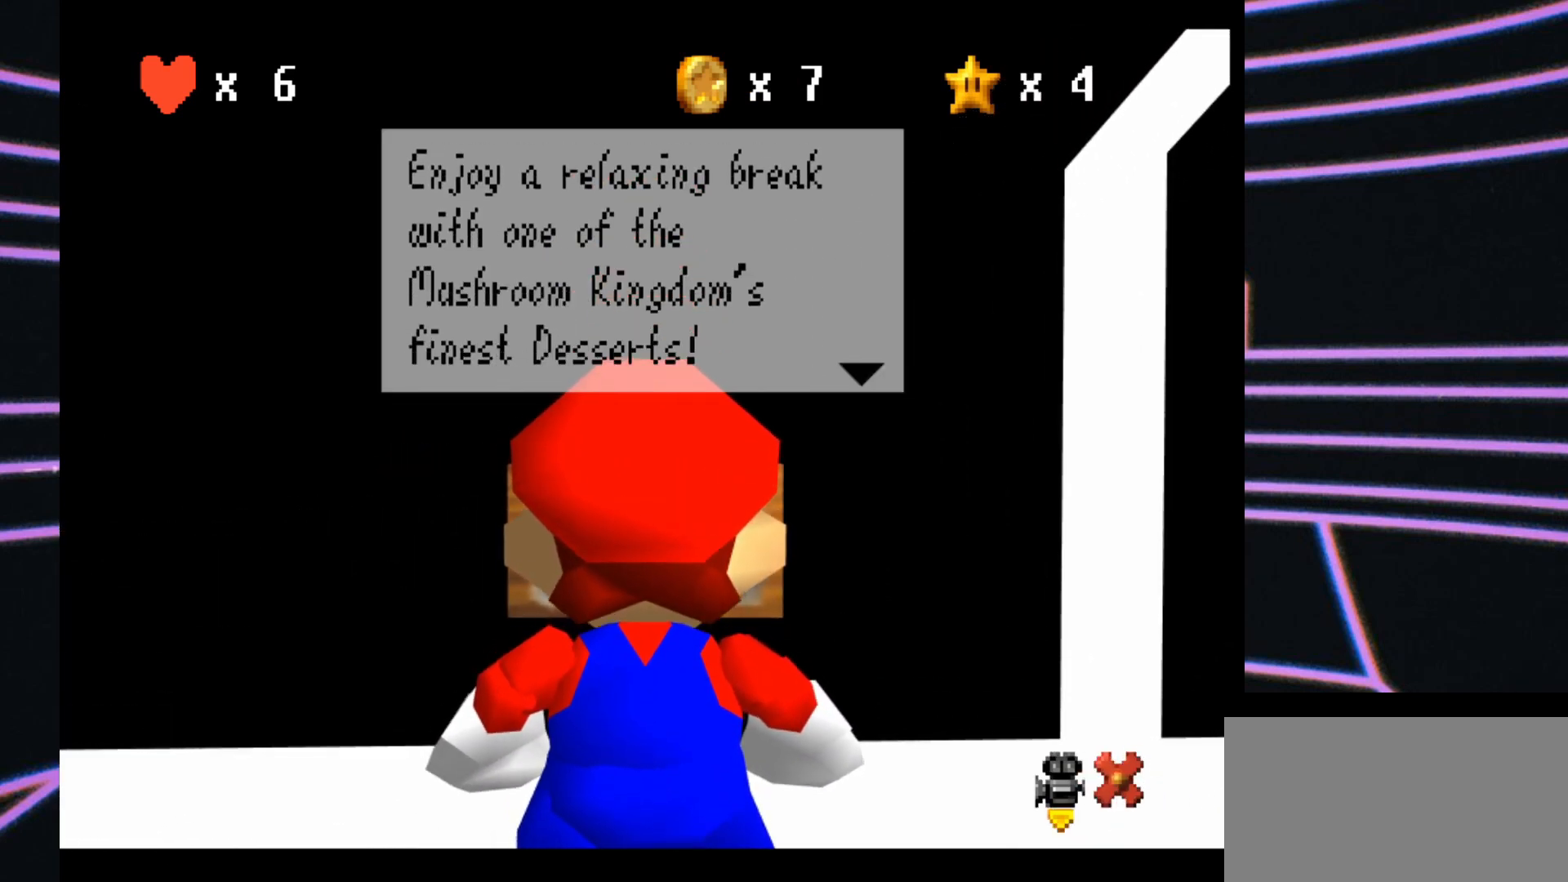
{"buttons": [], "left_stick": "center", "events": []}
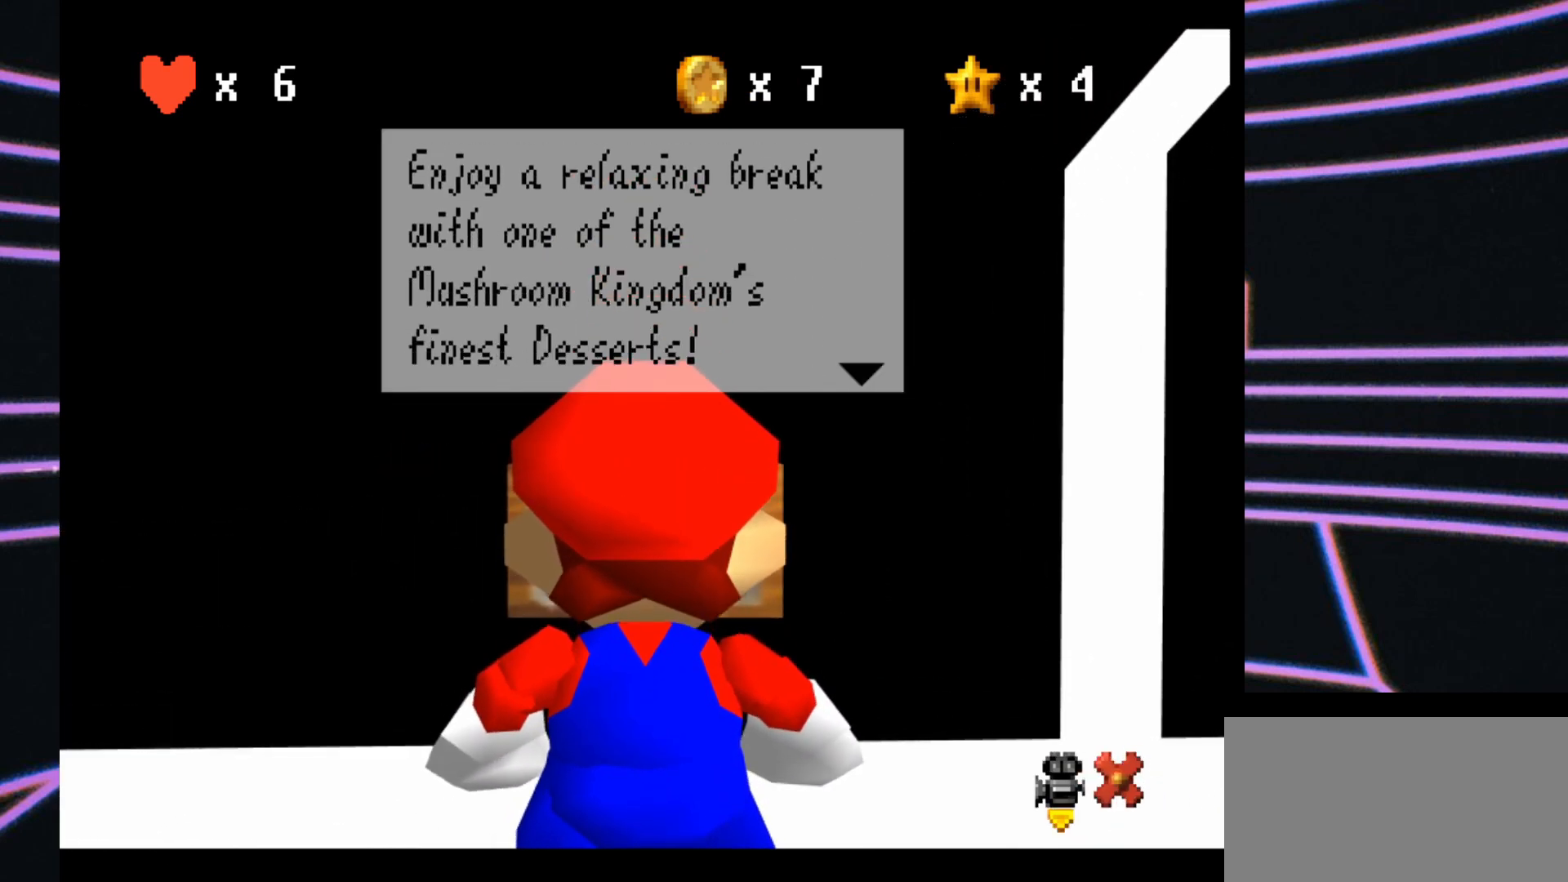
{"buttons": [], "left_stick": "center", "events": []}
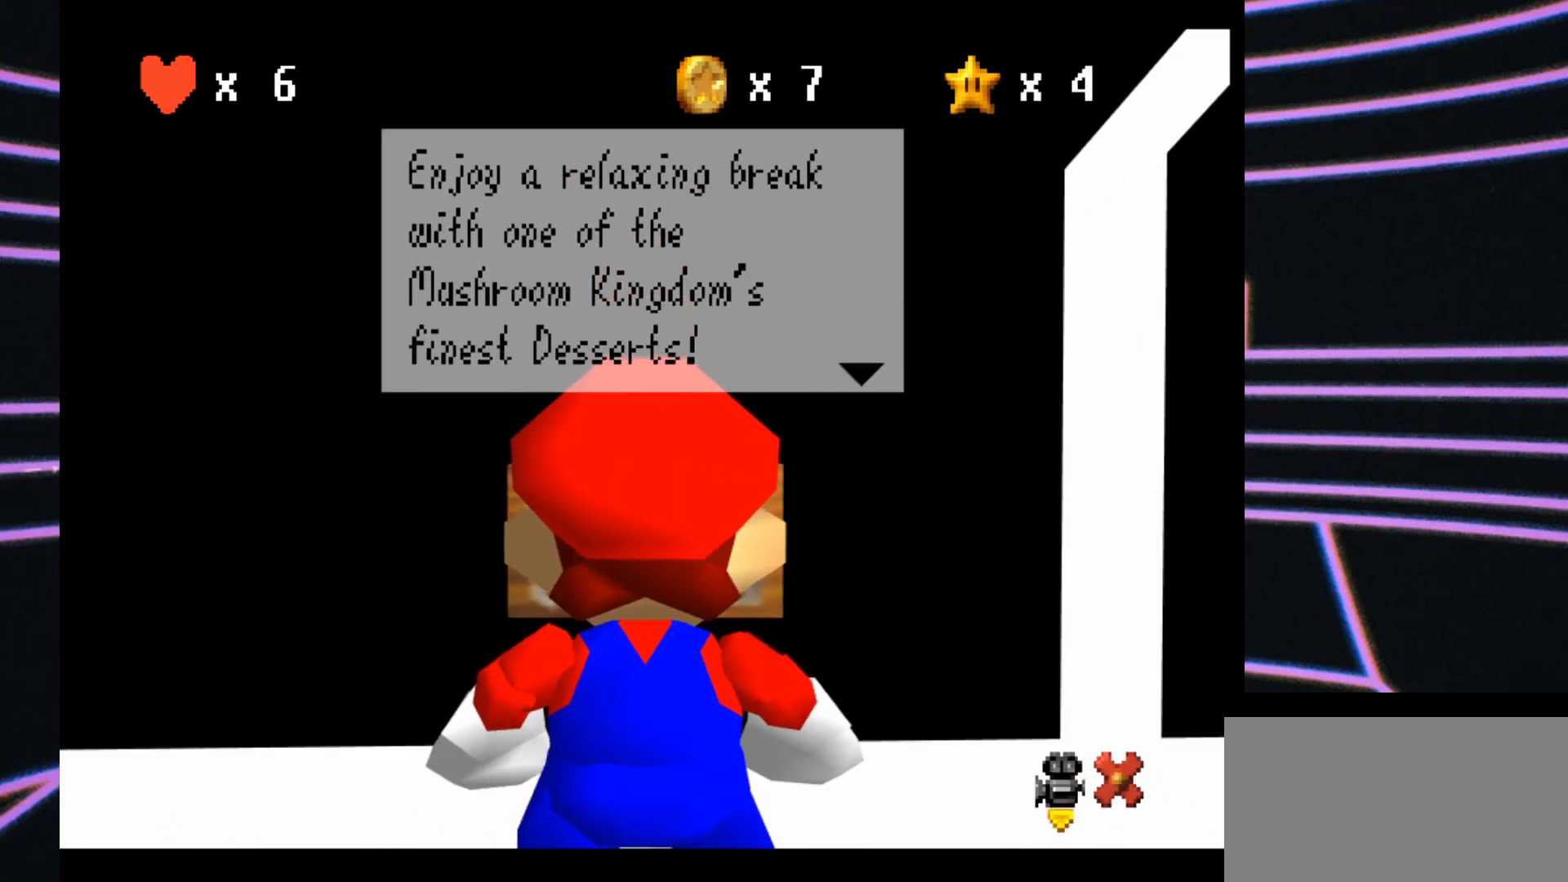
{"buttons": [], "left_stick": "center", "events": []}
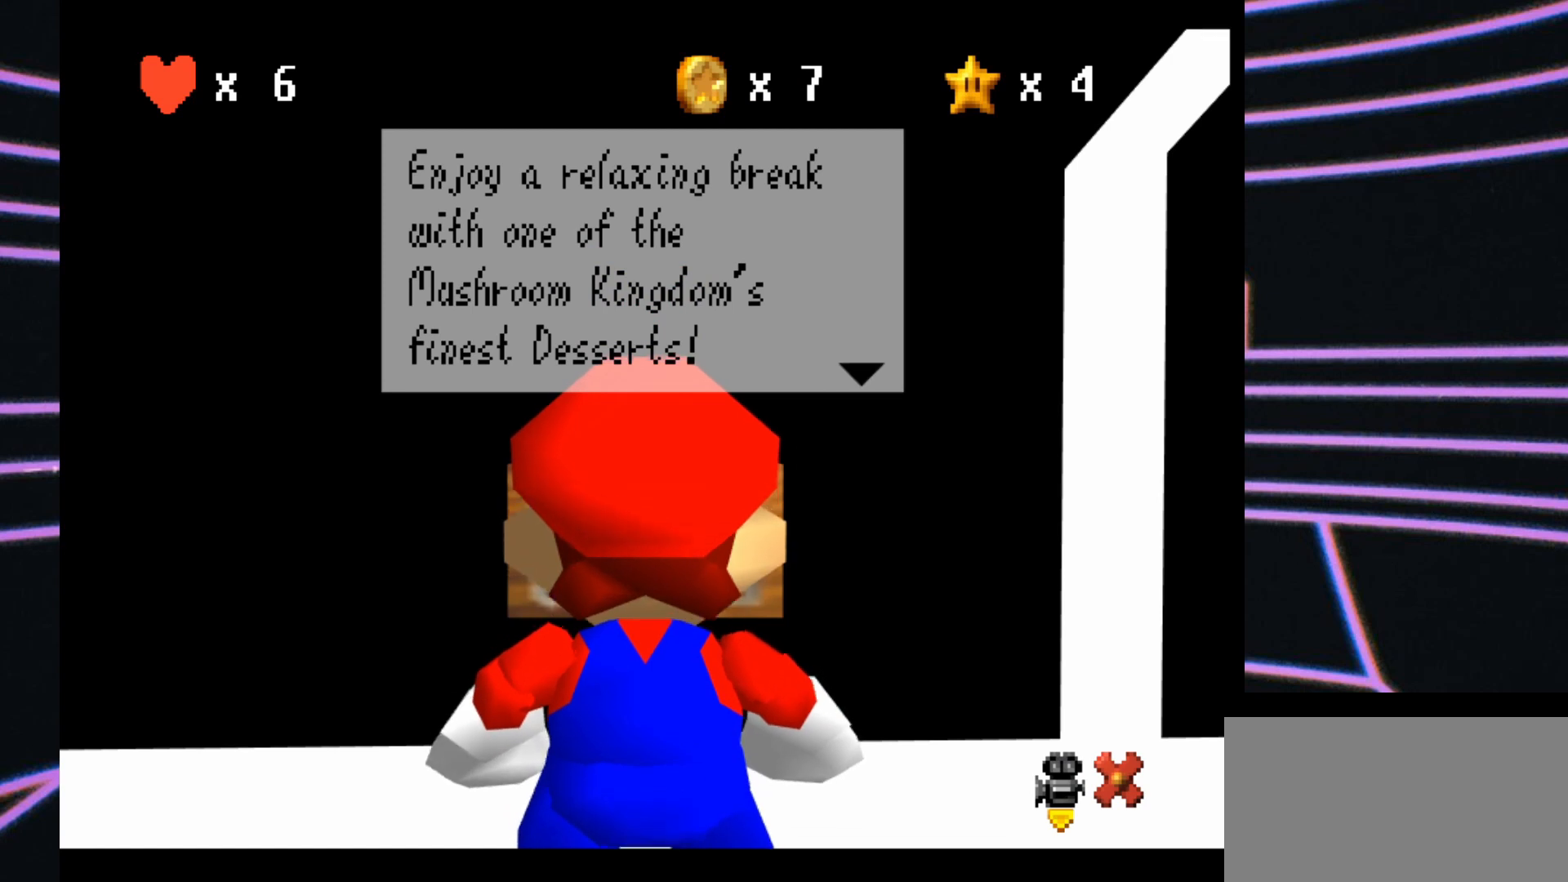
{"buttons": [], "left_stick": "center", "events": []}
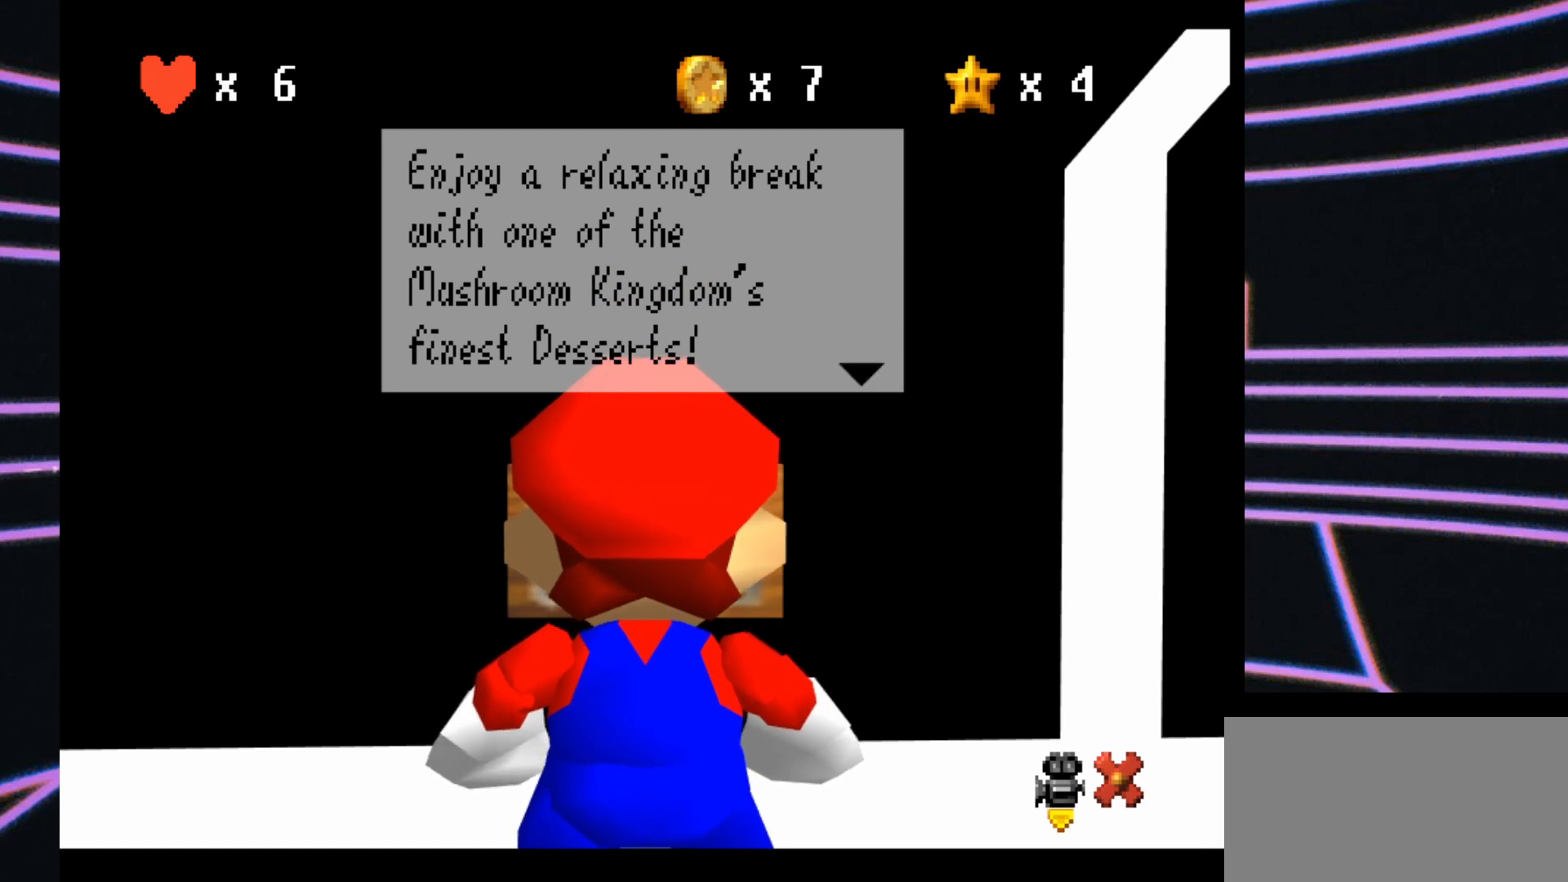
{"buttons": ["A"], "left_stick": "center", "events": [[400, "A", "down"]]}
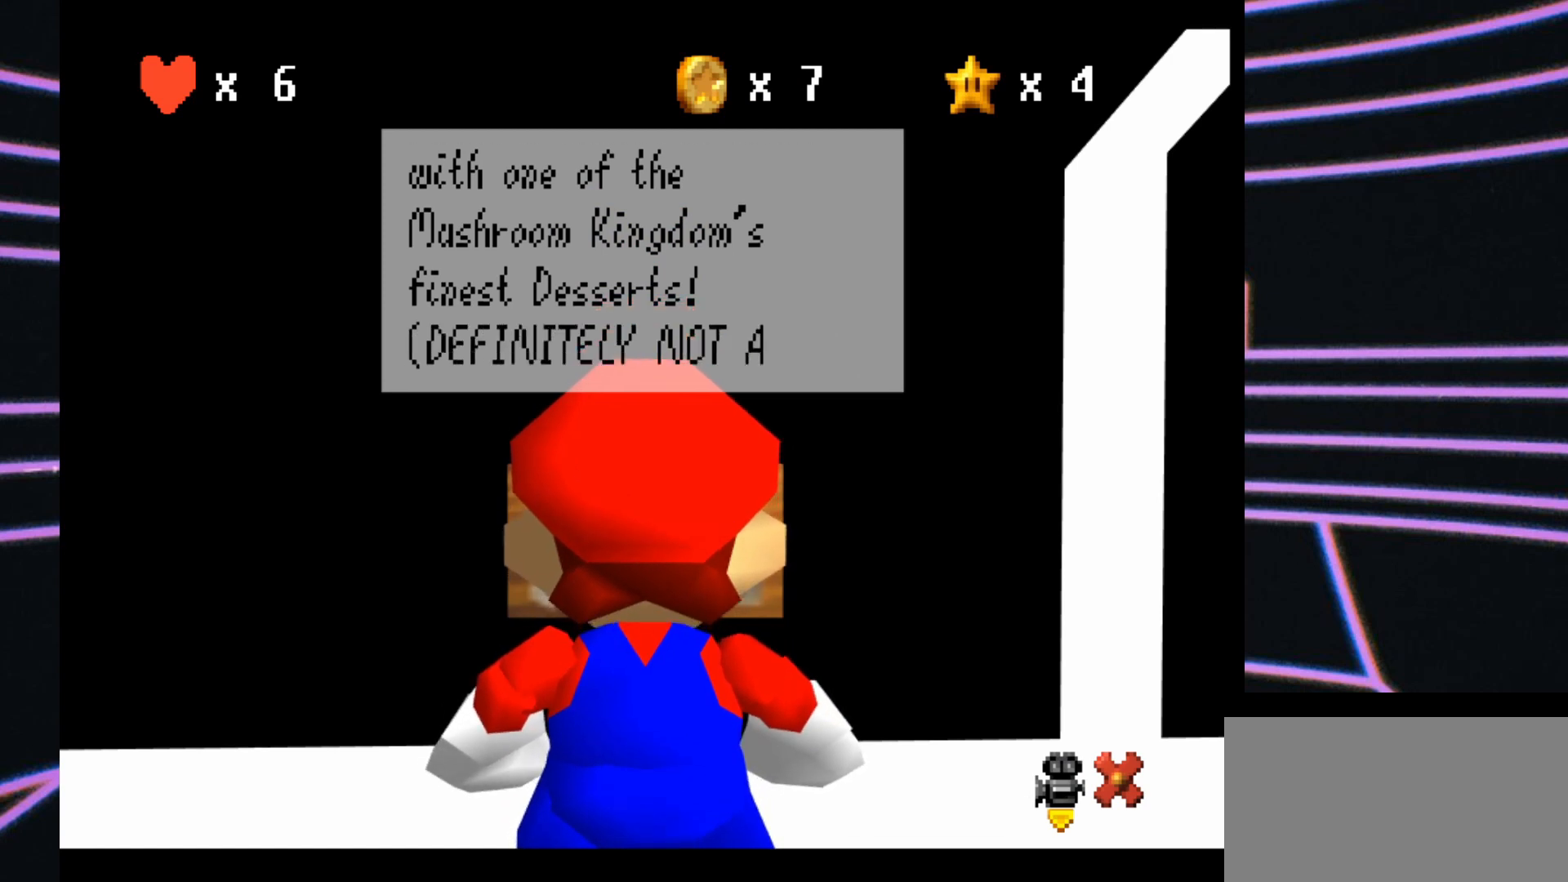
{"buttons": [], "left_stick": "center", "events": [[67, "A", "up"]]}
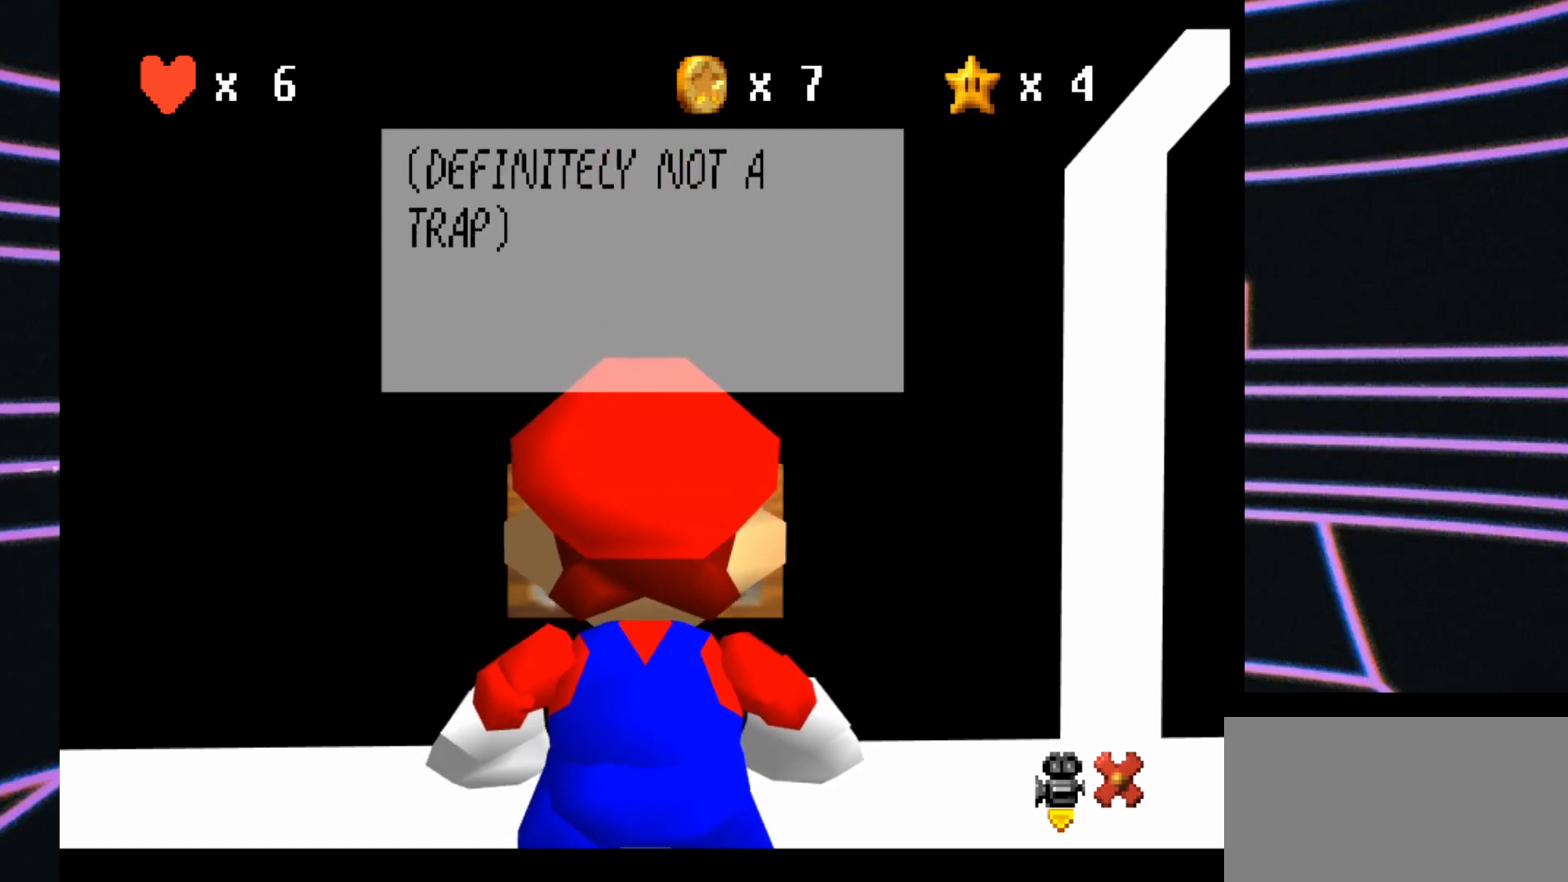
{"buttons": [], "left_stick": "center", "events": [[133, "A", "down"], [267, "A", "up"]]}
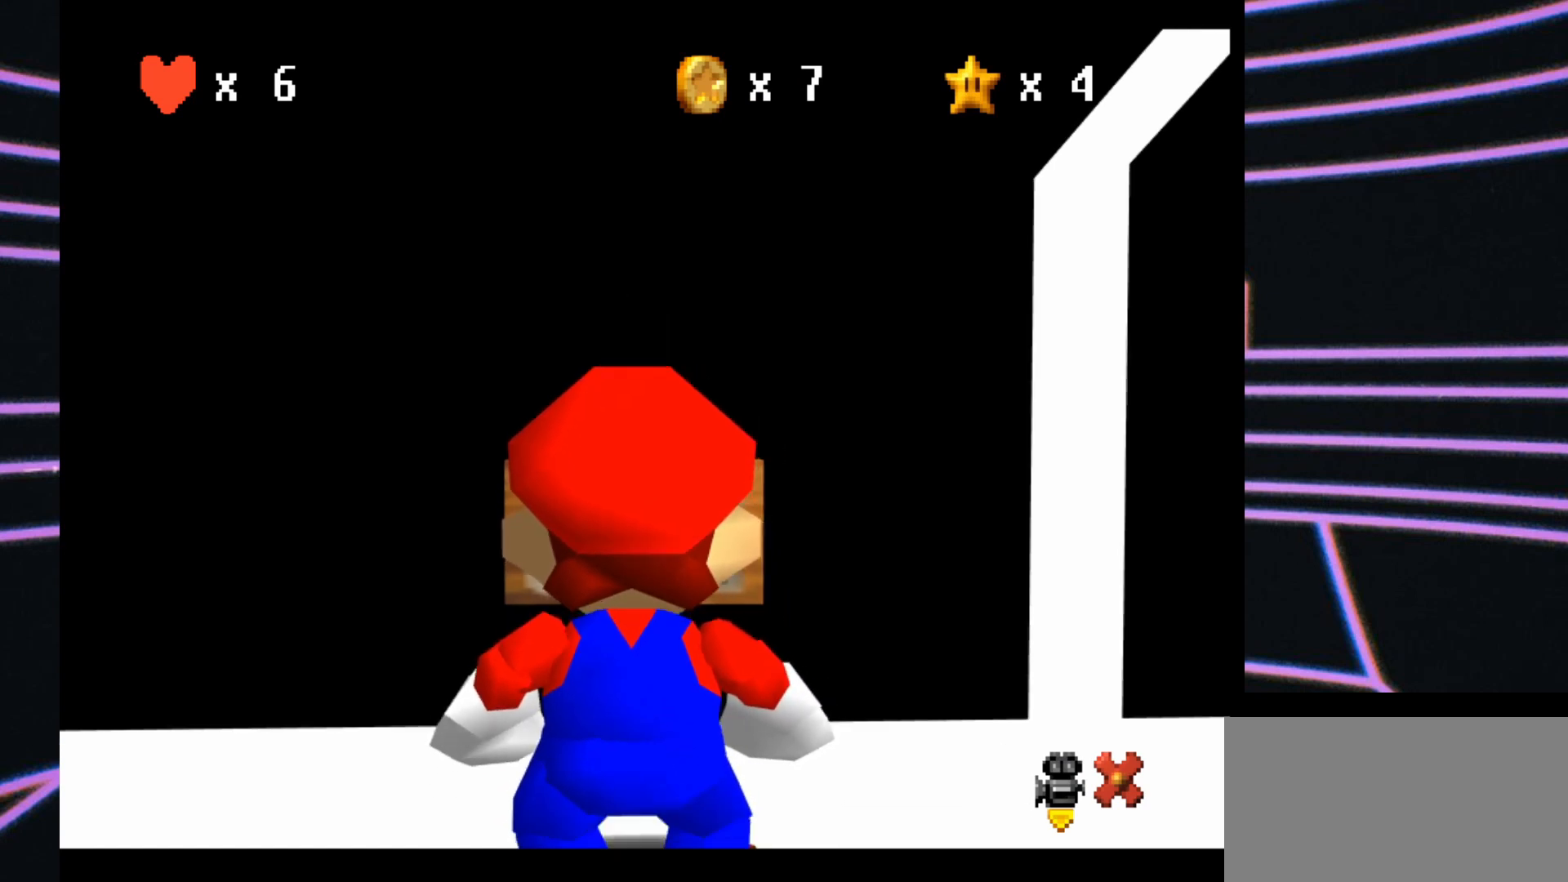
{"buttons": [], "left_stick": "right", "events": [[67, "left_stick", "right"]]}